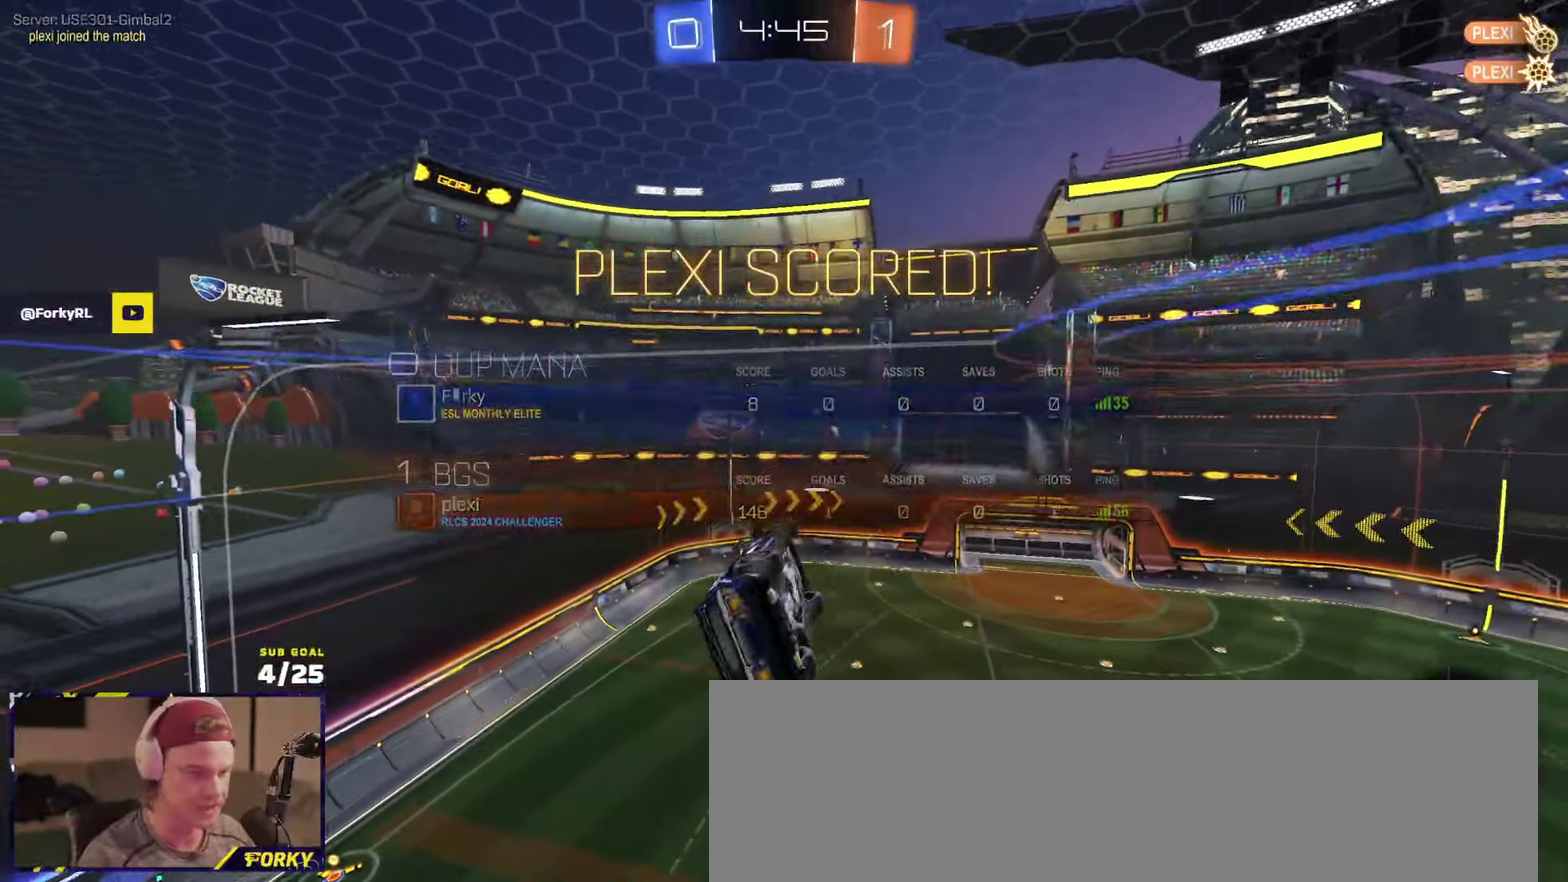
Gameplay with a controller (Xbox layout); each line is a JSON object with the inputs held at the frame after it. "events" lists button and stick changes between this image and that frame as [ms after this image, input, new state], when the widget could be followed in between.
{"buttons": ["SELECT"], "left_stick": "center", "right_stick": "center", "events": [[67, "L1", "up"], [400, "SELECT", "up"], [500, "SELECT", "down"]]}
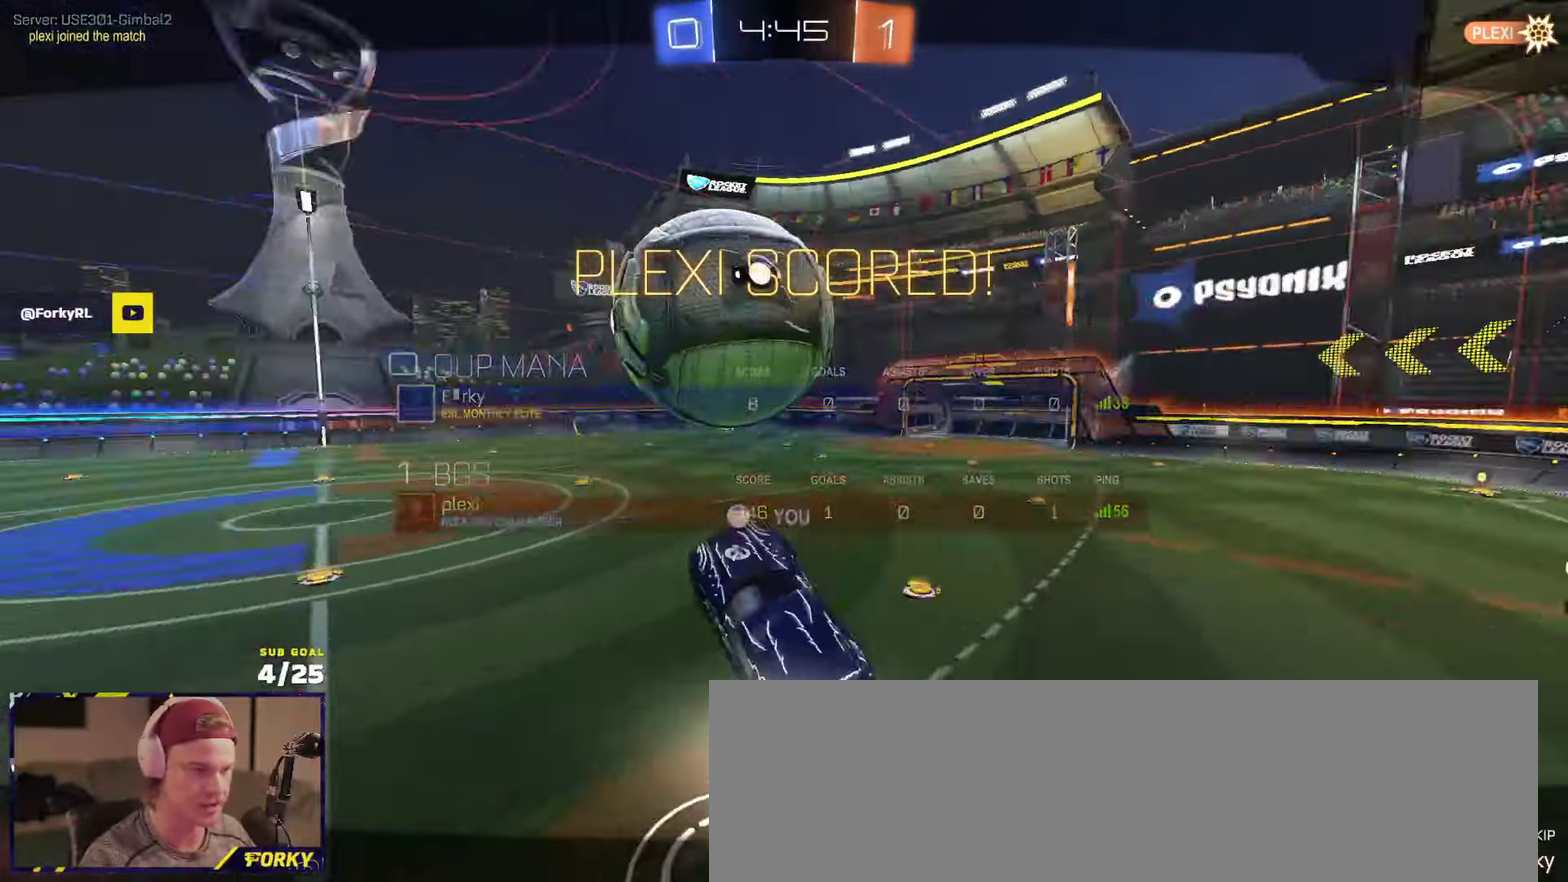
{"buttons": ["A"], "left_stick": "center", "right_stick": "center", "events": [[134, "SELECT", "up"], [450, "A", "down"]]}
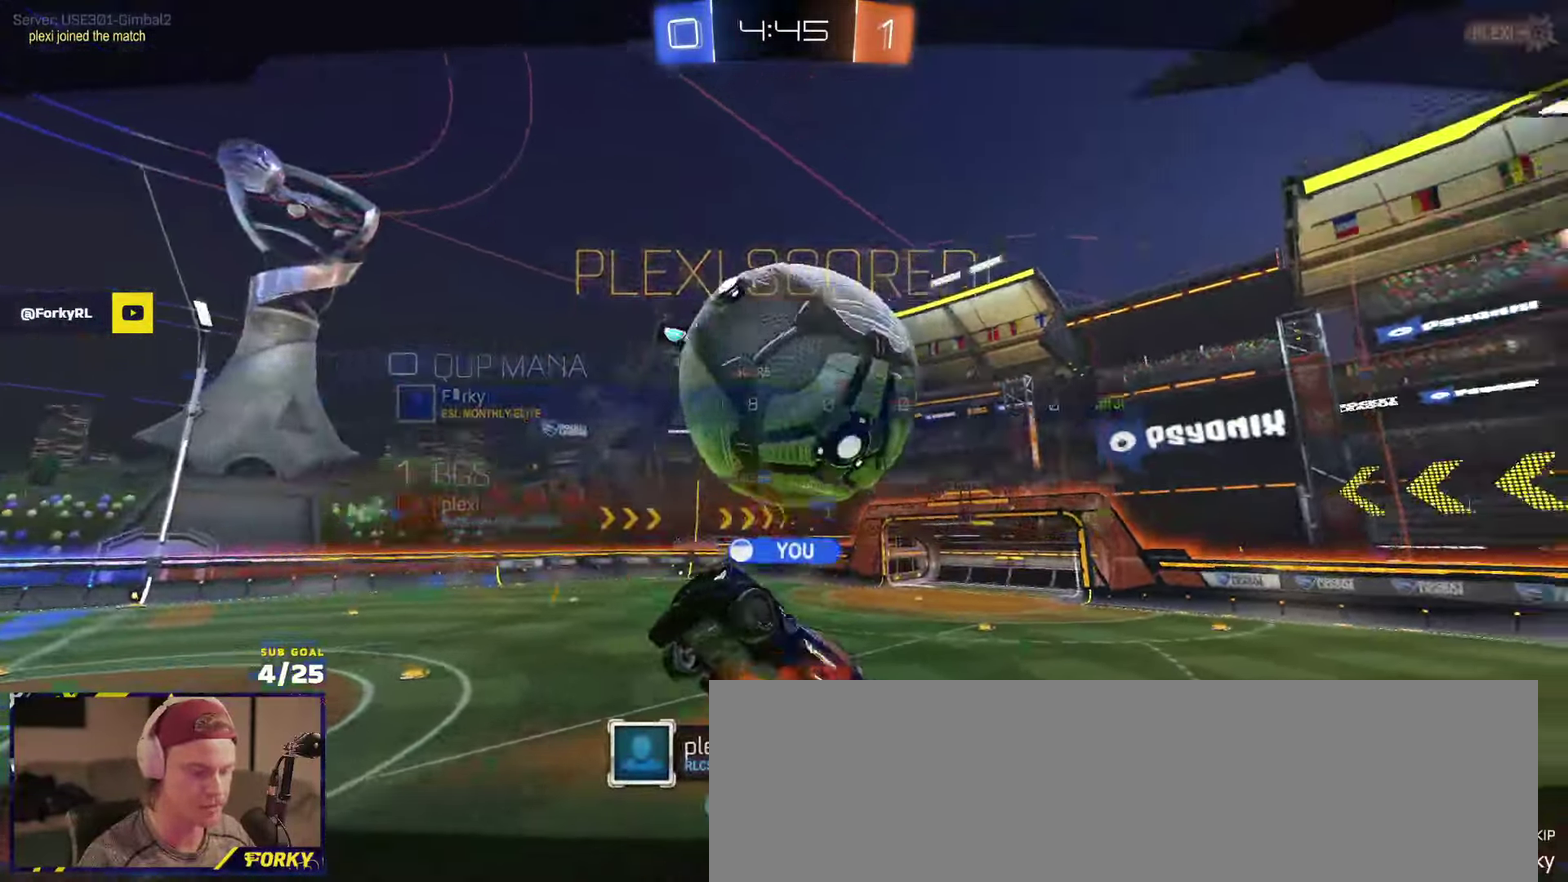
{"buttons": ["R2"], "left_stick": "center", "right_stick": "center", "events": [[17, "A", "up"], [117, "A", "down"], [117, "R2", "down"], [184, "A", "up"], [267, "A", "down"], [334, "A", "up"], [417, "A", "down"], [500, "A", "up"]]}
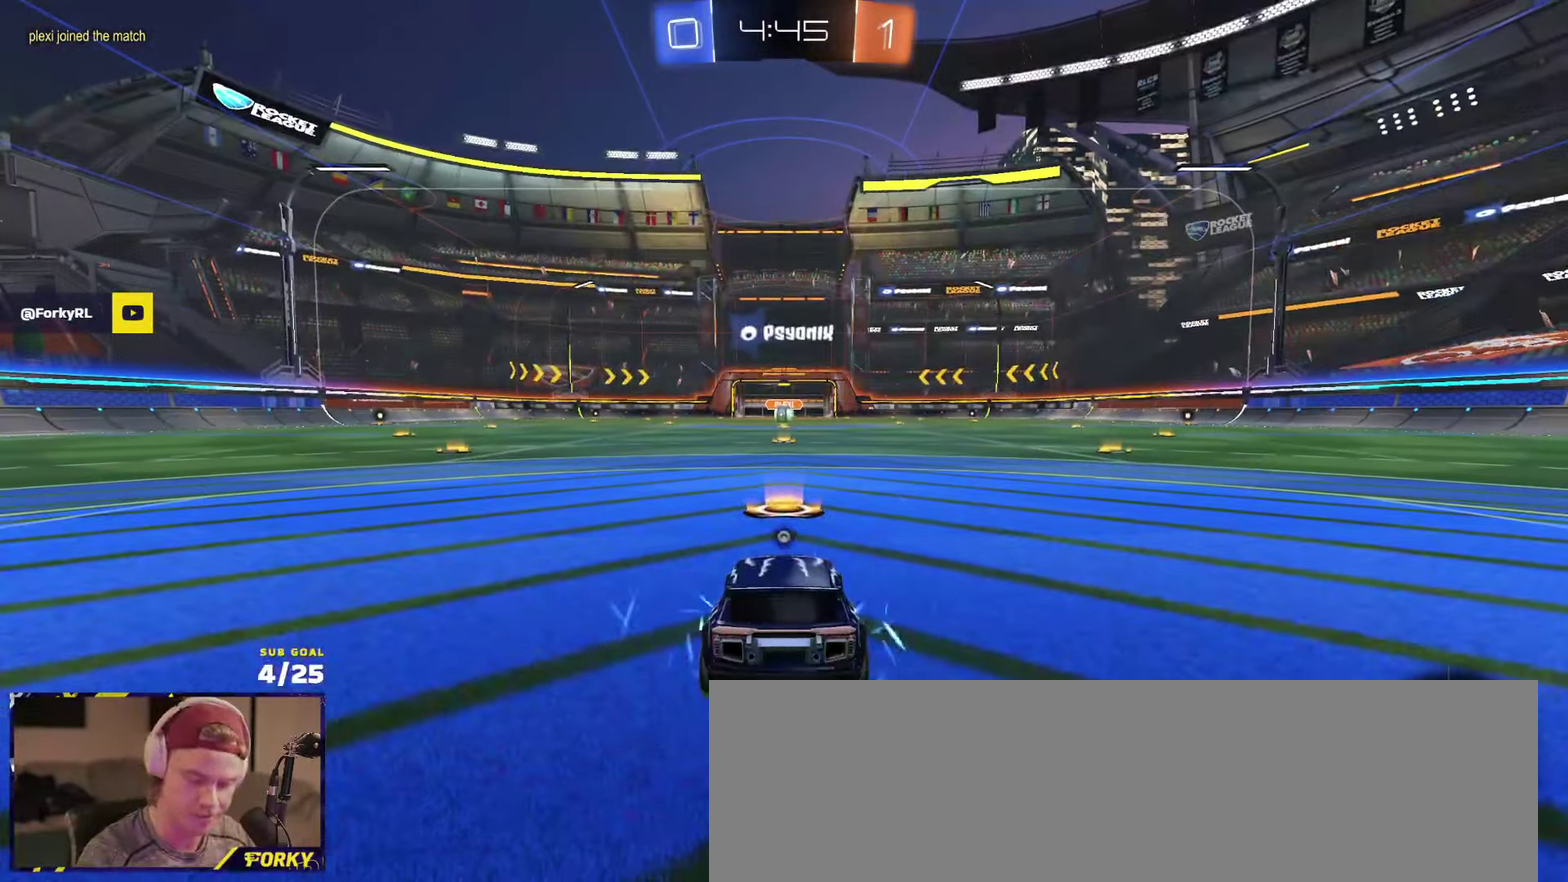
{"buttons": ["R2"], "left_stick": "center", "right_stick": "center", "events": []}
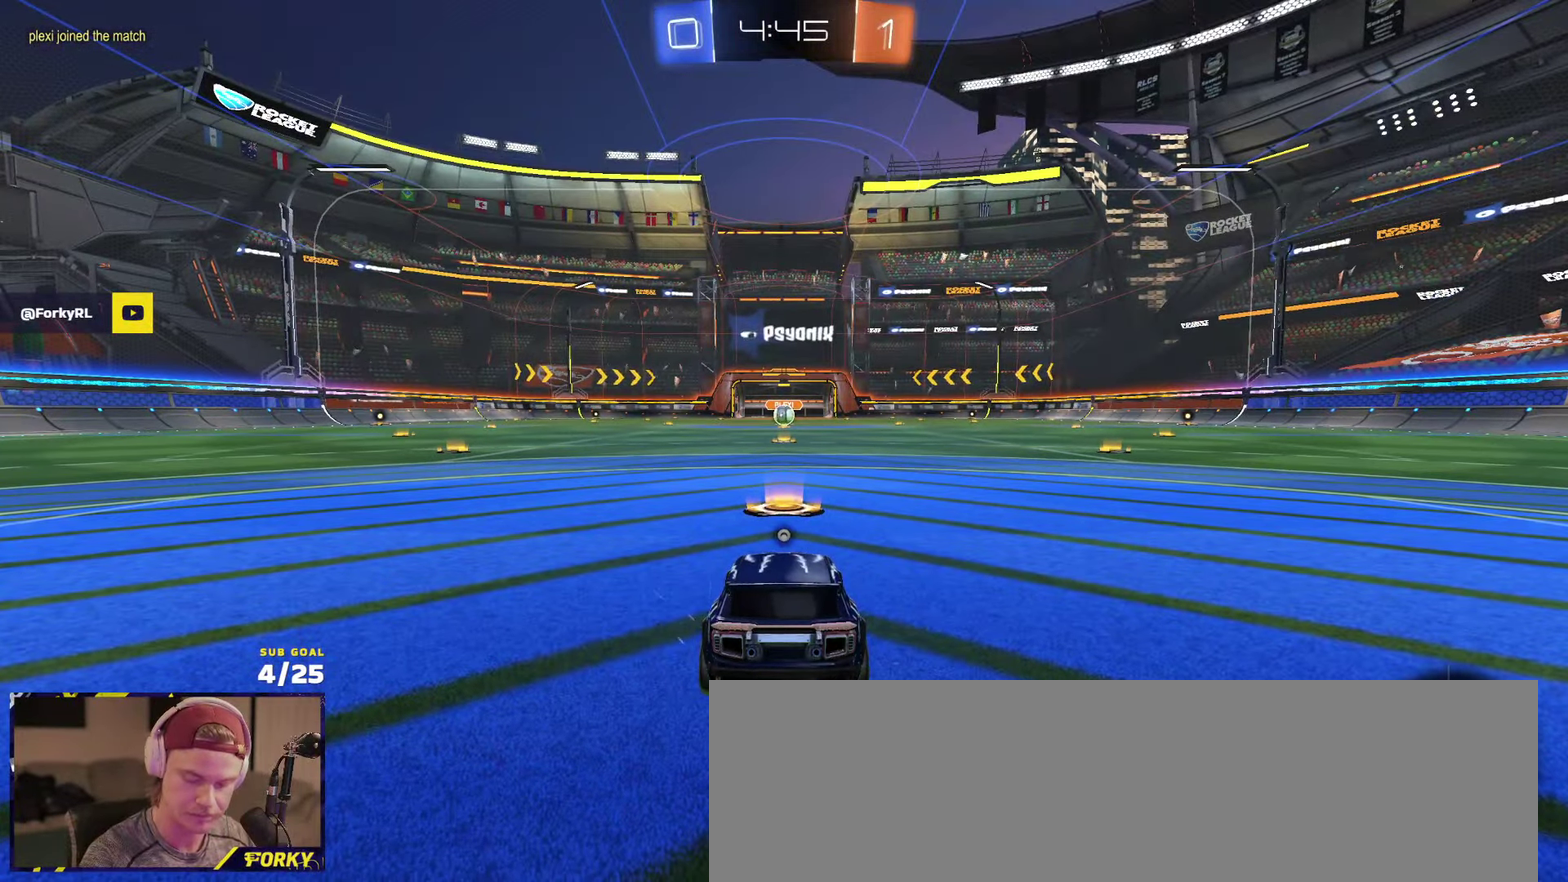
{"buttons": ["R2"], "left_stick": "up", "right_stick": "center", "events": [[34, "Y", "down"], [100, "Y", "up"], [184, "Y", "down"], [234, "left_stick", "up"], [267, "Y", "up"]]}
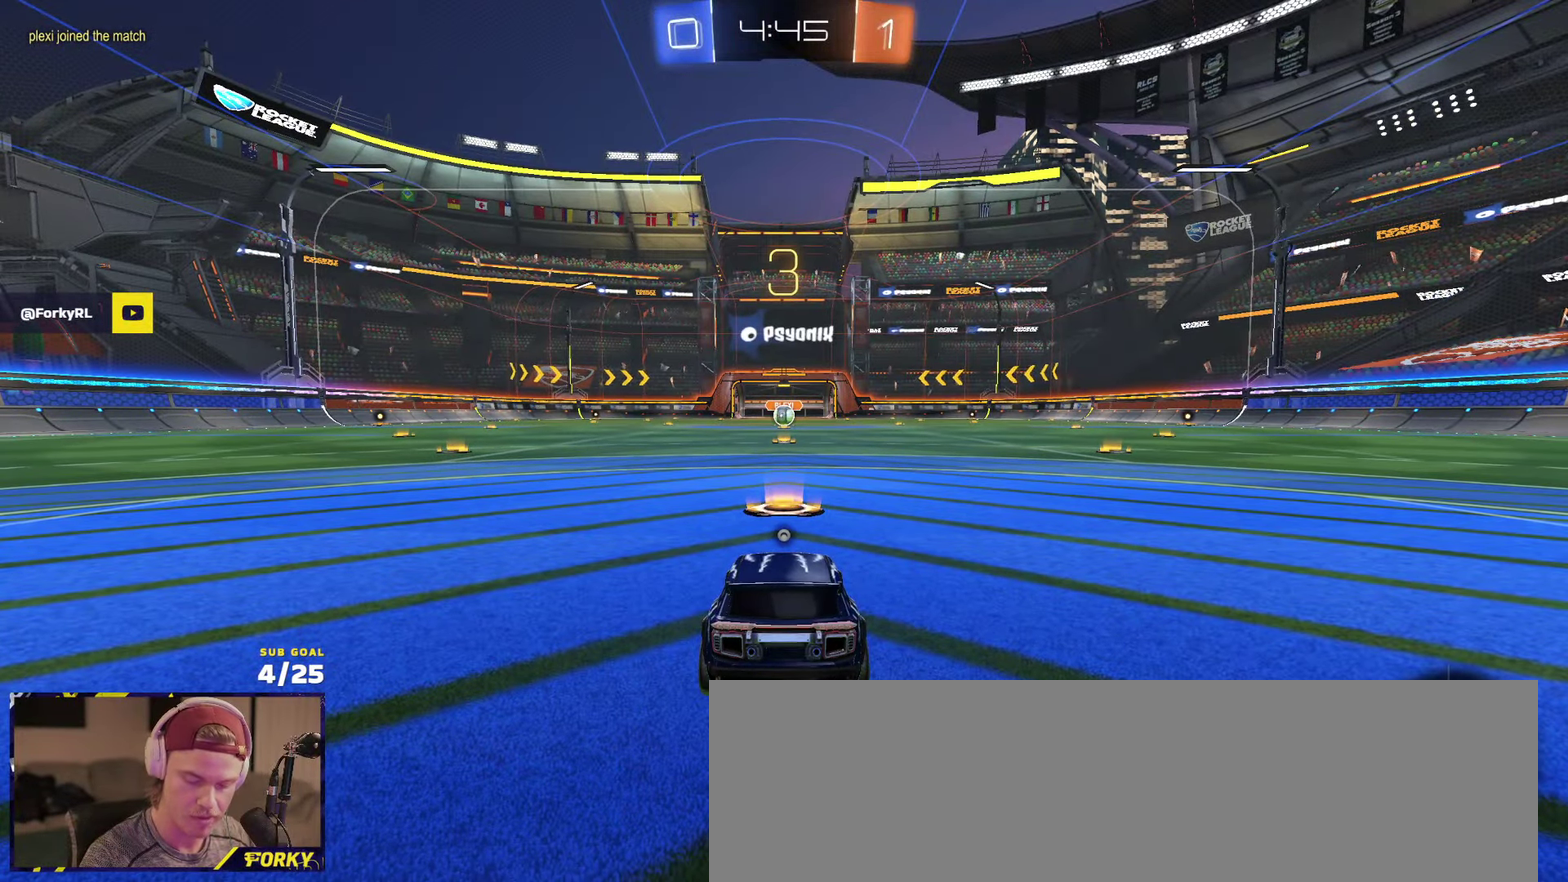
{"buttons": ["R2"], "left_stick": "center", "right_stick": "center", "events": [[17, "left_stick", "up-right"], [200, "left_stick", "center"]]}
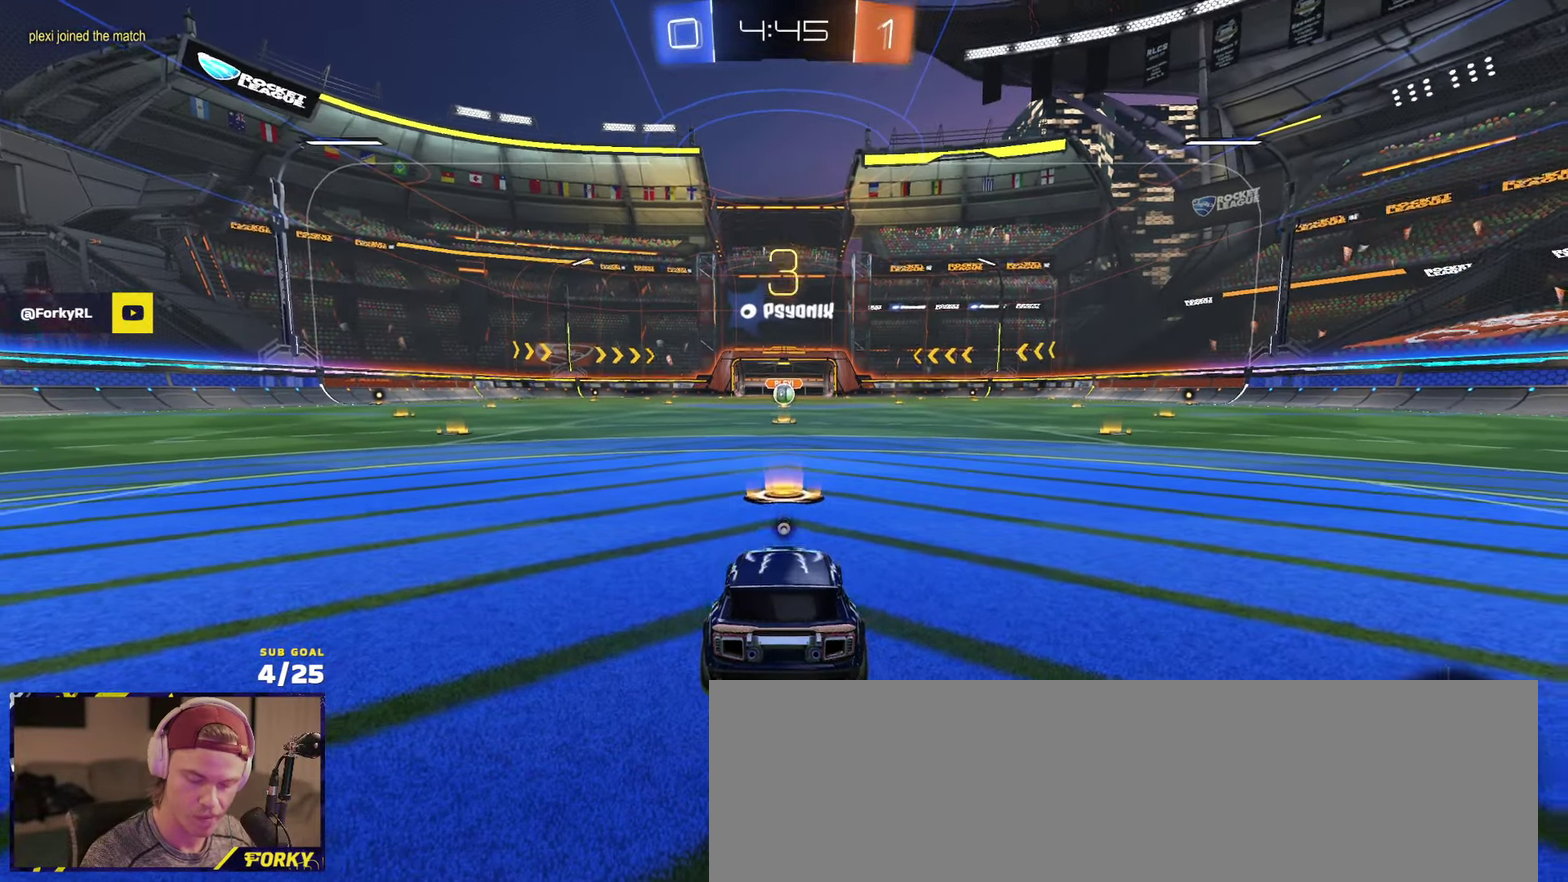
{"buttons": ["R2"], "left_stick": "center", "right_stick": "center", "events": []}
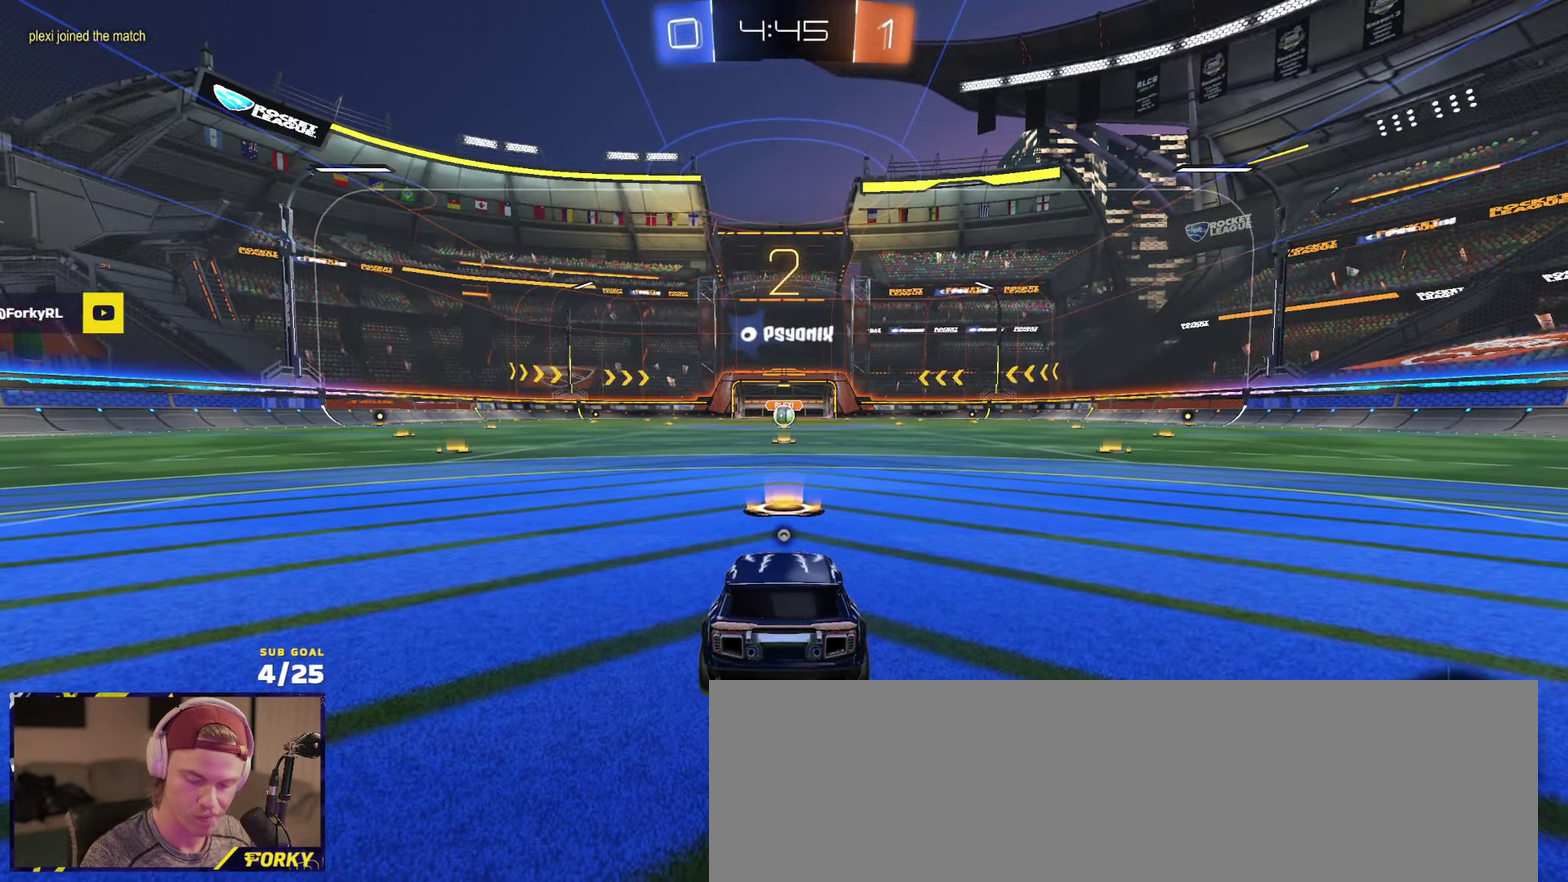
{"buttons": ["R2"], "left_stick": "center", "right_stick": "center", "events": []}
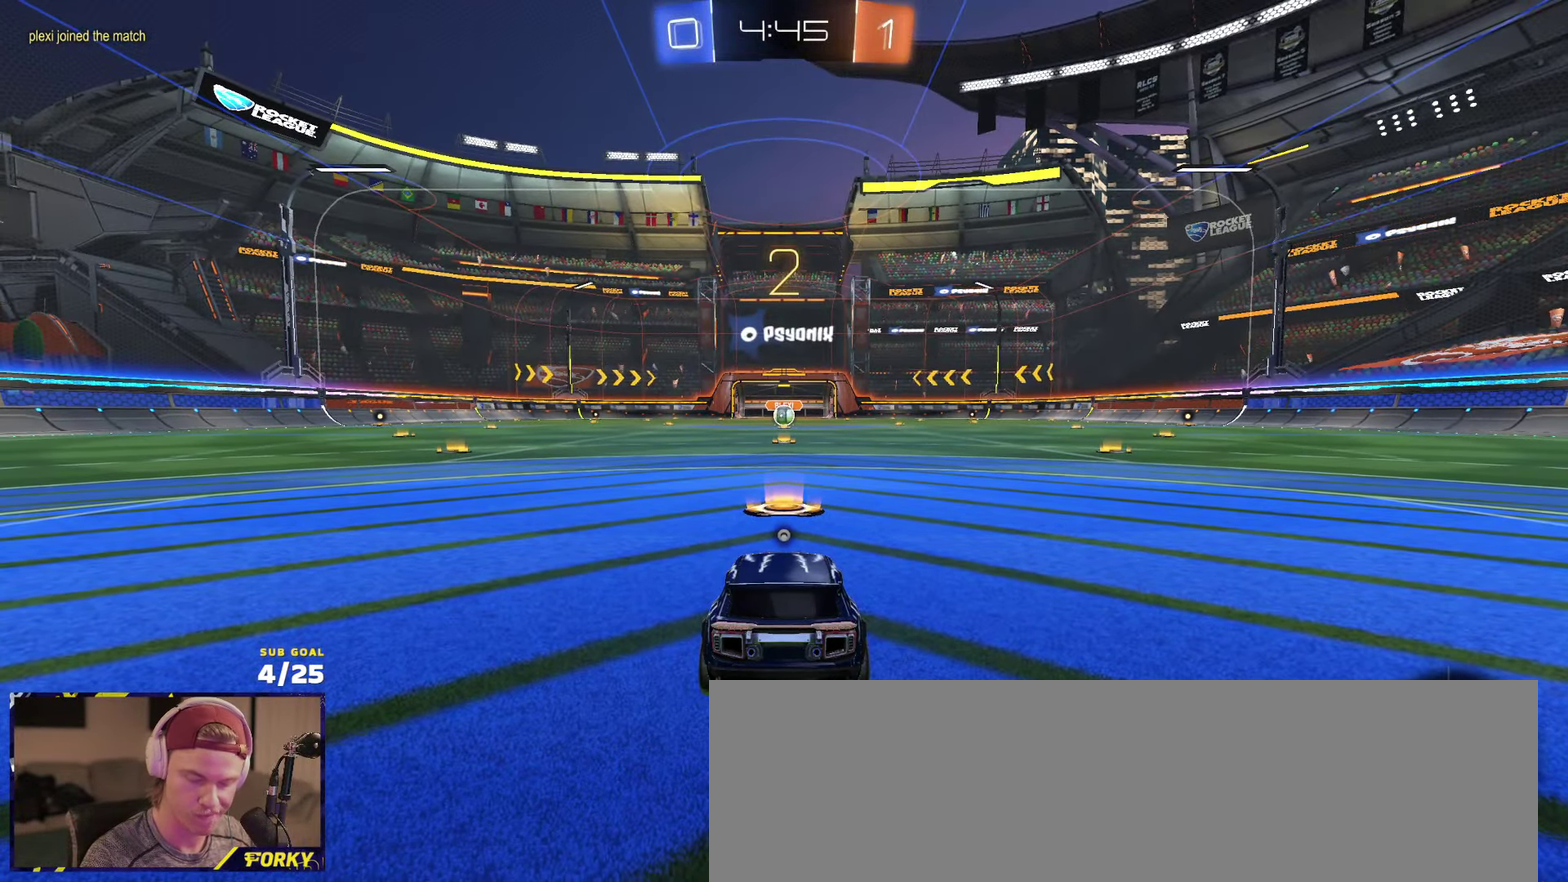
{"buttons": ["Y", "R1", "R2"], "left_stick": "up", "right_stick": "center", "events": [[50, "R1", "down"], [450, "Y", "down"], [484, "left_stick", "up"]]}
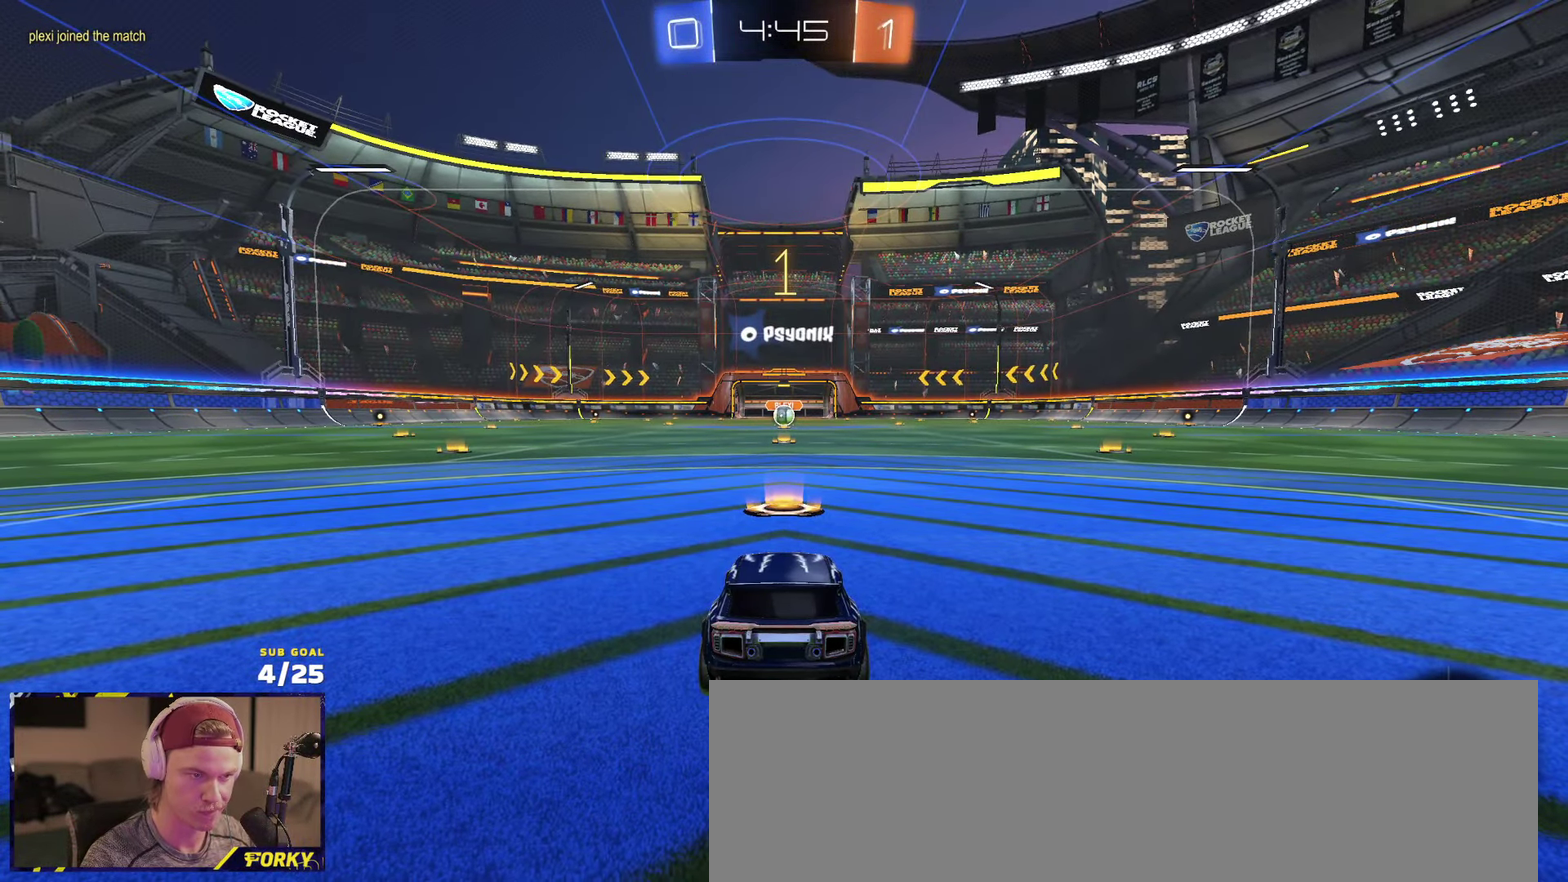
{"buttons": ["R1", "R2"], "left_stick": "up", "right_stick": "center", "events": [[50, "Y", "up"], [100, "Y", "down"], [167, "Y", "up"]]}
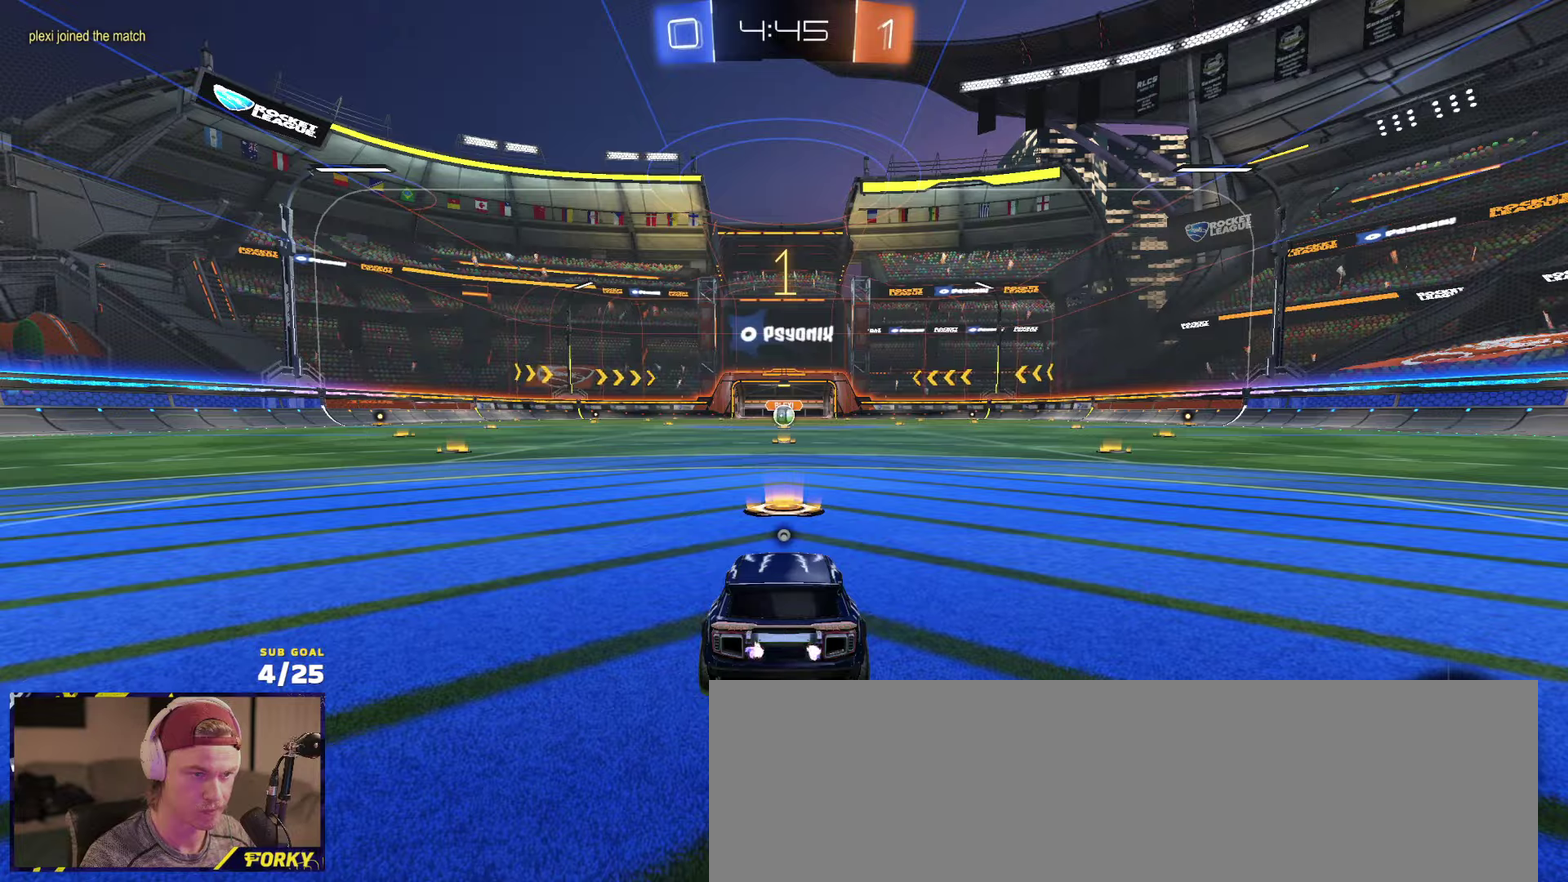
{"buttons": ["A", "L1", "R1", "R2"], "left_stick": "up-left", "right_stick": "center", "events": [[50, "left_stick", "center"], [317, "left_stick", "right"], [384, "A", "down"], [417, "L1", "down"], [417, "left_stick", "up-left"], [450, "A", "up"], [500, "A", "down"]]}
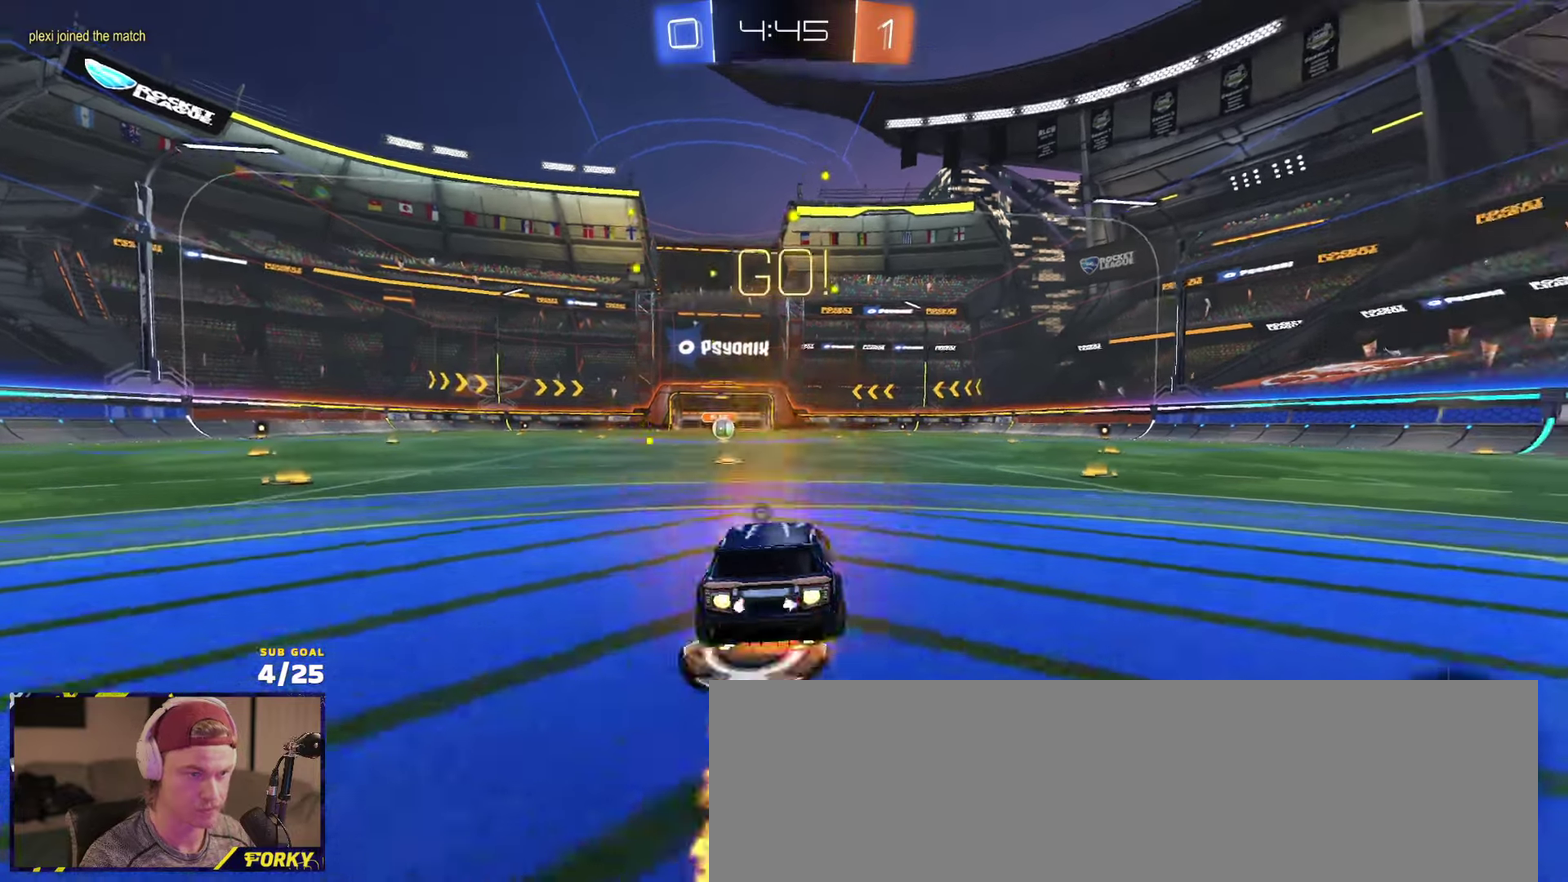
{"buttons": ["L1", "R1", "R2"], "left_stick": "down-left", "right_stick": "center", "events": [[50, "left_stick", "down"], [100, "A", "up"], [234, "Y", "down"], [334, "Y", "up"], [334, "left_stick", "down-left"], [400, "Y", "down"], [467, "Y", "up"]]}
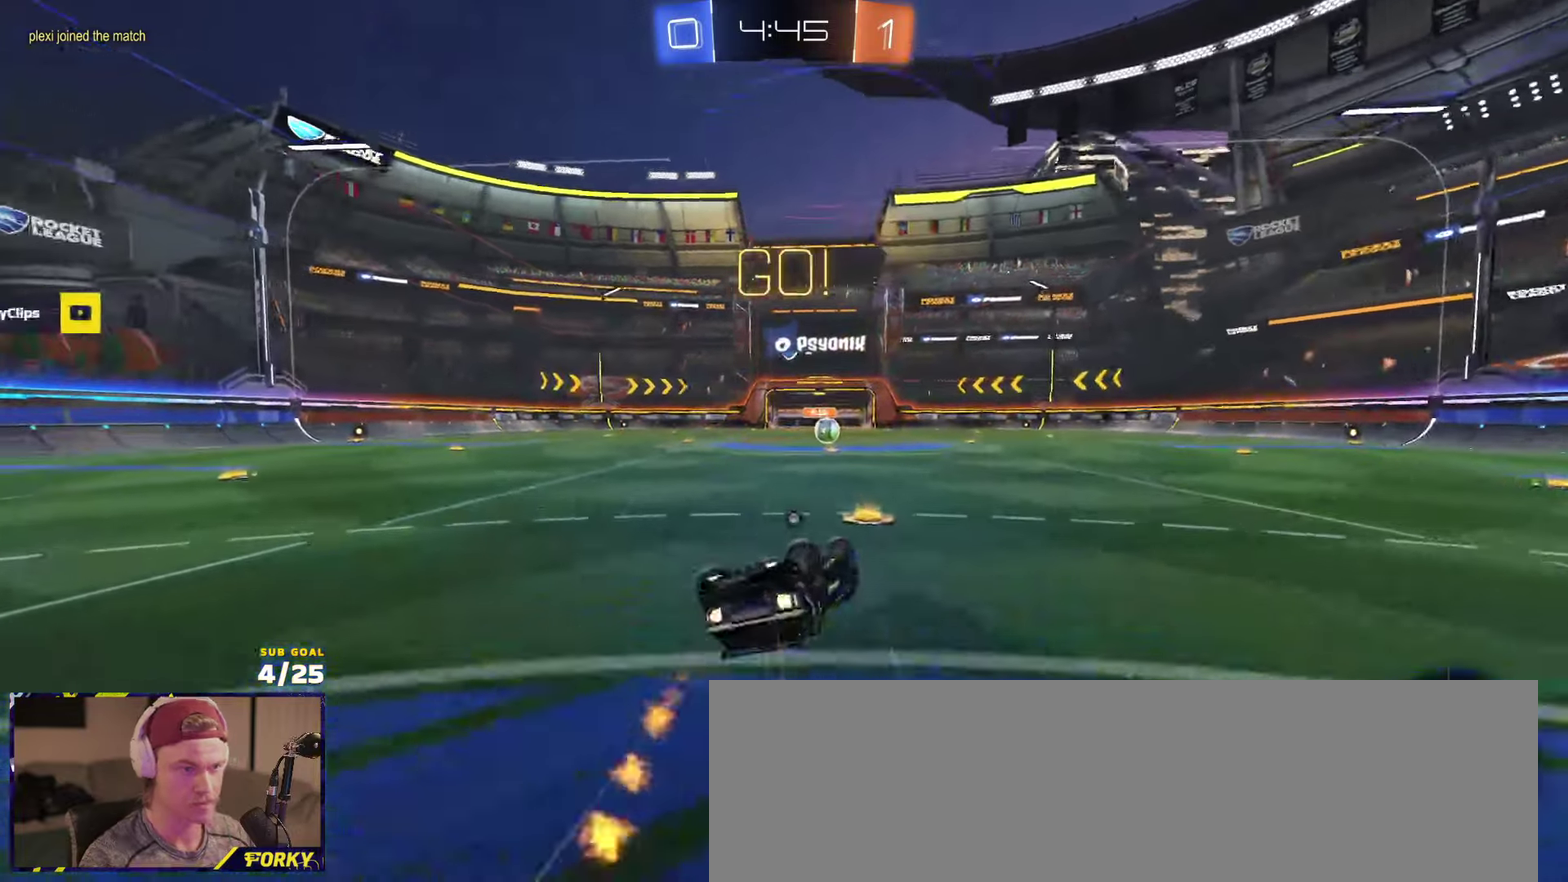
{"buttons": ["R2"], "left_stick": "left", "right_stick": "center", "events": [[50, "X", "down"], [250, "R1", "up"], [284, "L1", "up"], [284, "X", "up"], [284, "left_stick", "center"], [417, "left_stick", "left"]]}
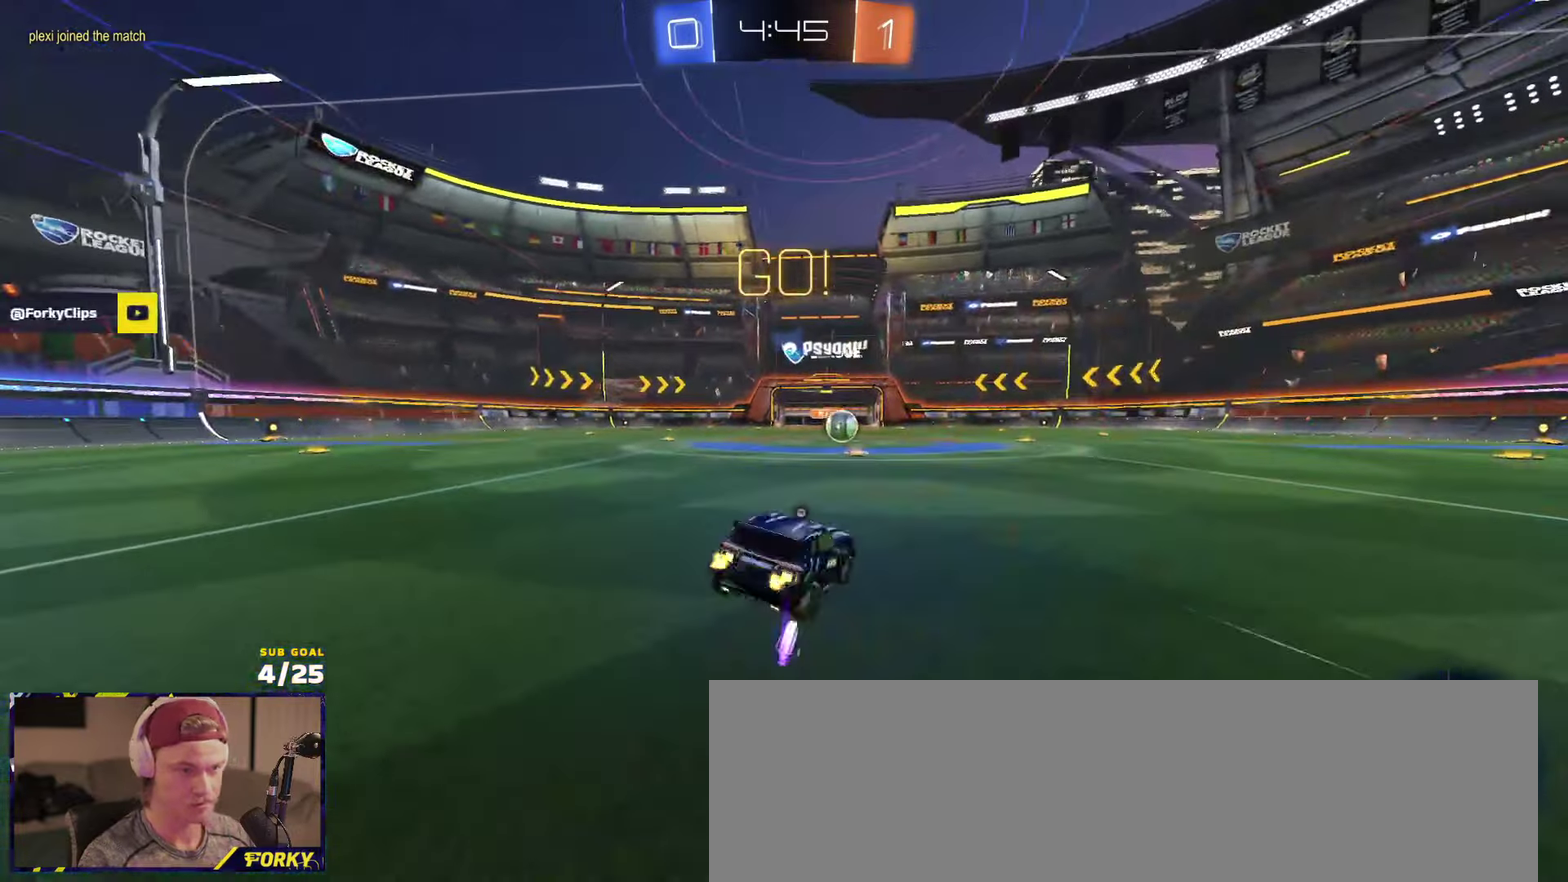
{"buttons": ["R2"], "left_stick": "center", "right_stick": "center", "events": [[67, "A", "down"], [84, "left_stick", "down-left"], [134, "A", "up"], [200, "left_stick", "center"], [267, "left_stick", "up-right"], [400, "left_stick", "center"]]}
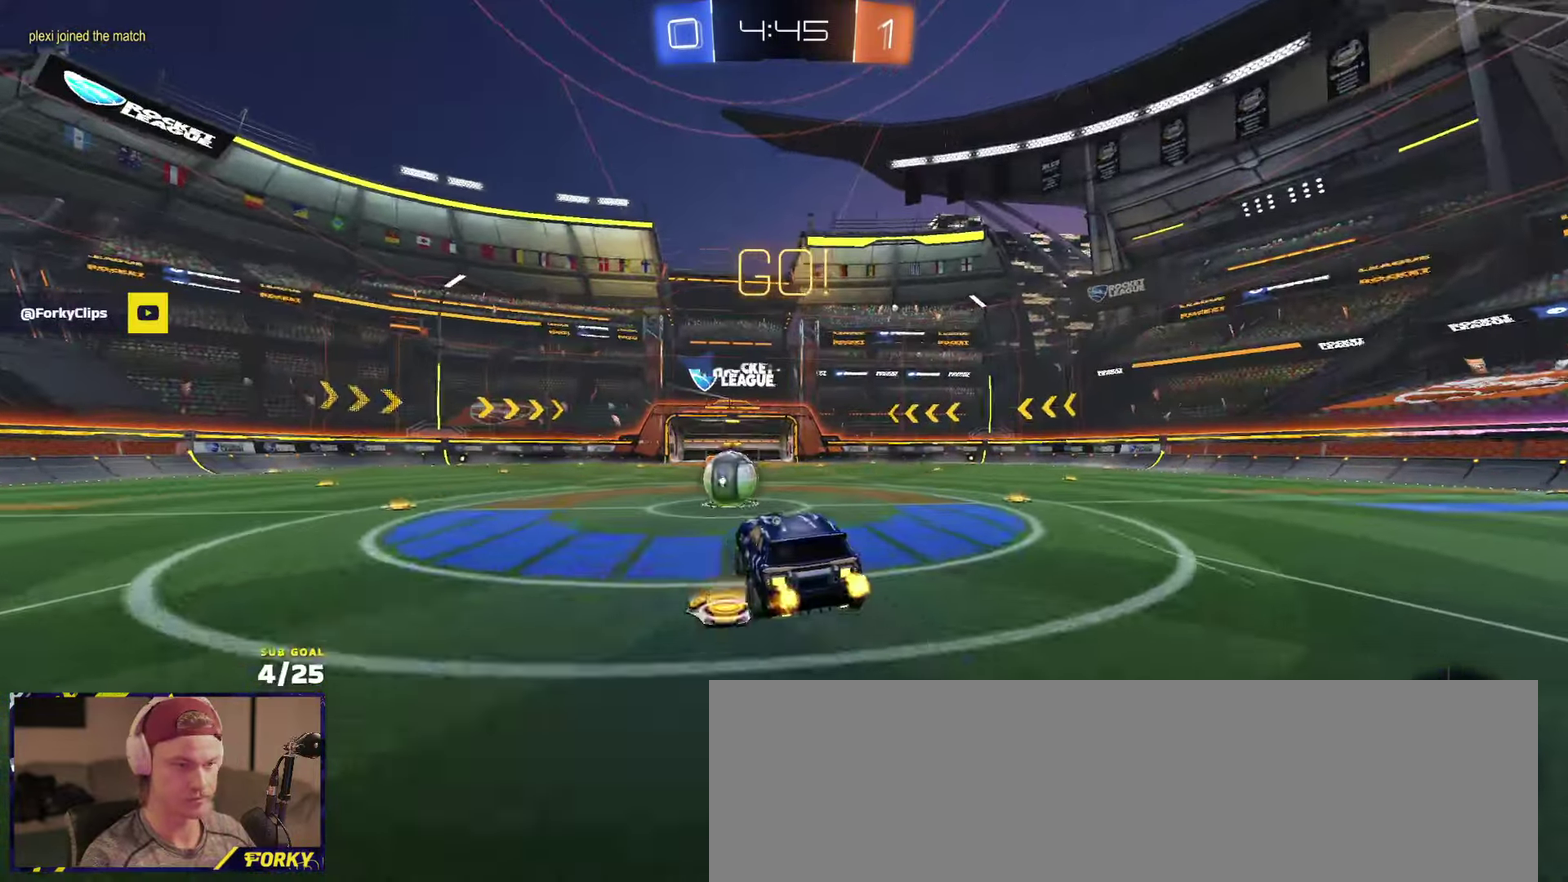
{"buttons": ["R2"], "left_stick": "left", "right_stick": "center", "events": [[67, "left_stick", "up-left"], [100, "L1", "down"], [150, "A", "down"], [184, "L3", "down"], [234, "A", "up"], [284, "left_stick", "down"], [334, "L3", "up"], [384, "L1", "up"], [500, "left_stick", "left"]]}
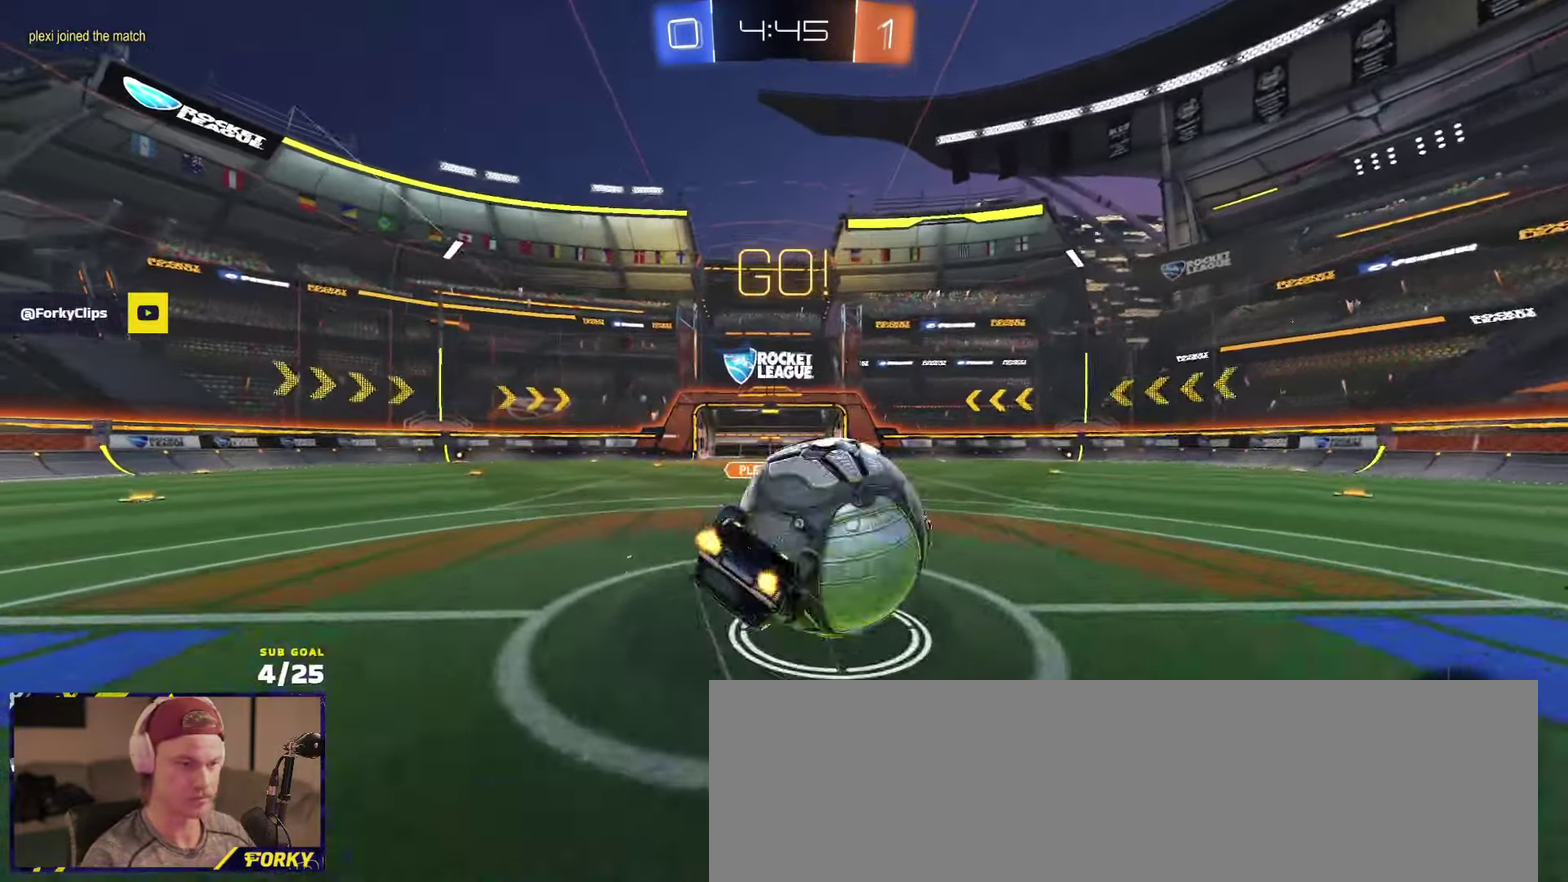
{"buttons": ["Y", "R2"], "left_stick": "down-left", "right_stick": "center", "events": [[67, "left_stick", "down"], [117, "L1", "down"], [200, "left_stick", "down-left"], [500, "L1", "up"], [500, "Y", "down"]]}
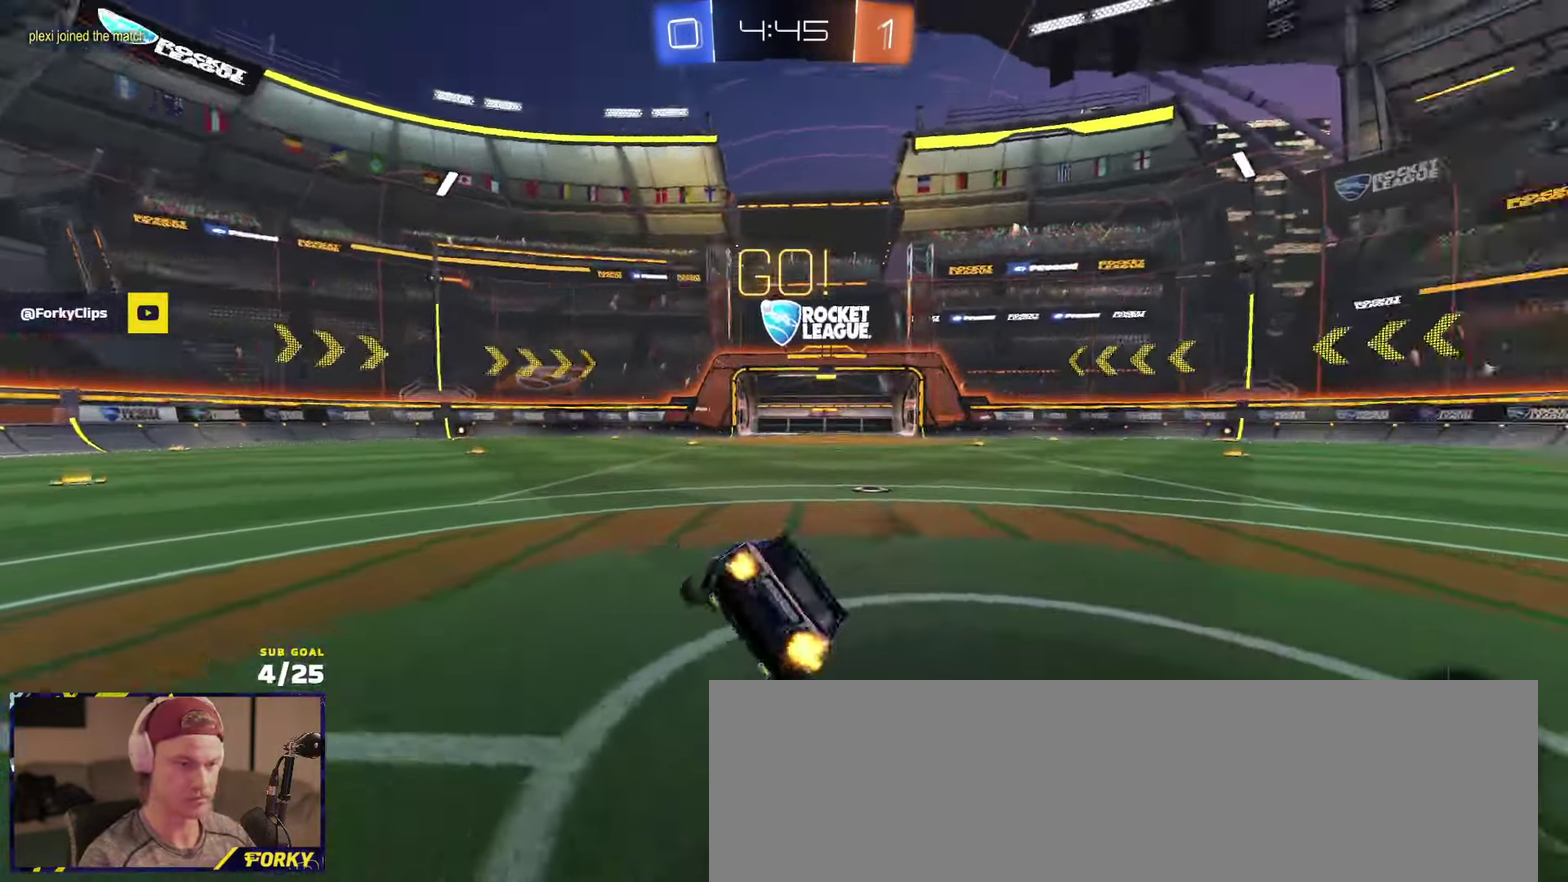
{"buttons": ["R1", "R2"], "left_stick": "right", "right_stick": "center", "events": [[67, "left_stick", "right"], [84, "Y", "up"], [467, "R1", "down"]]}
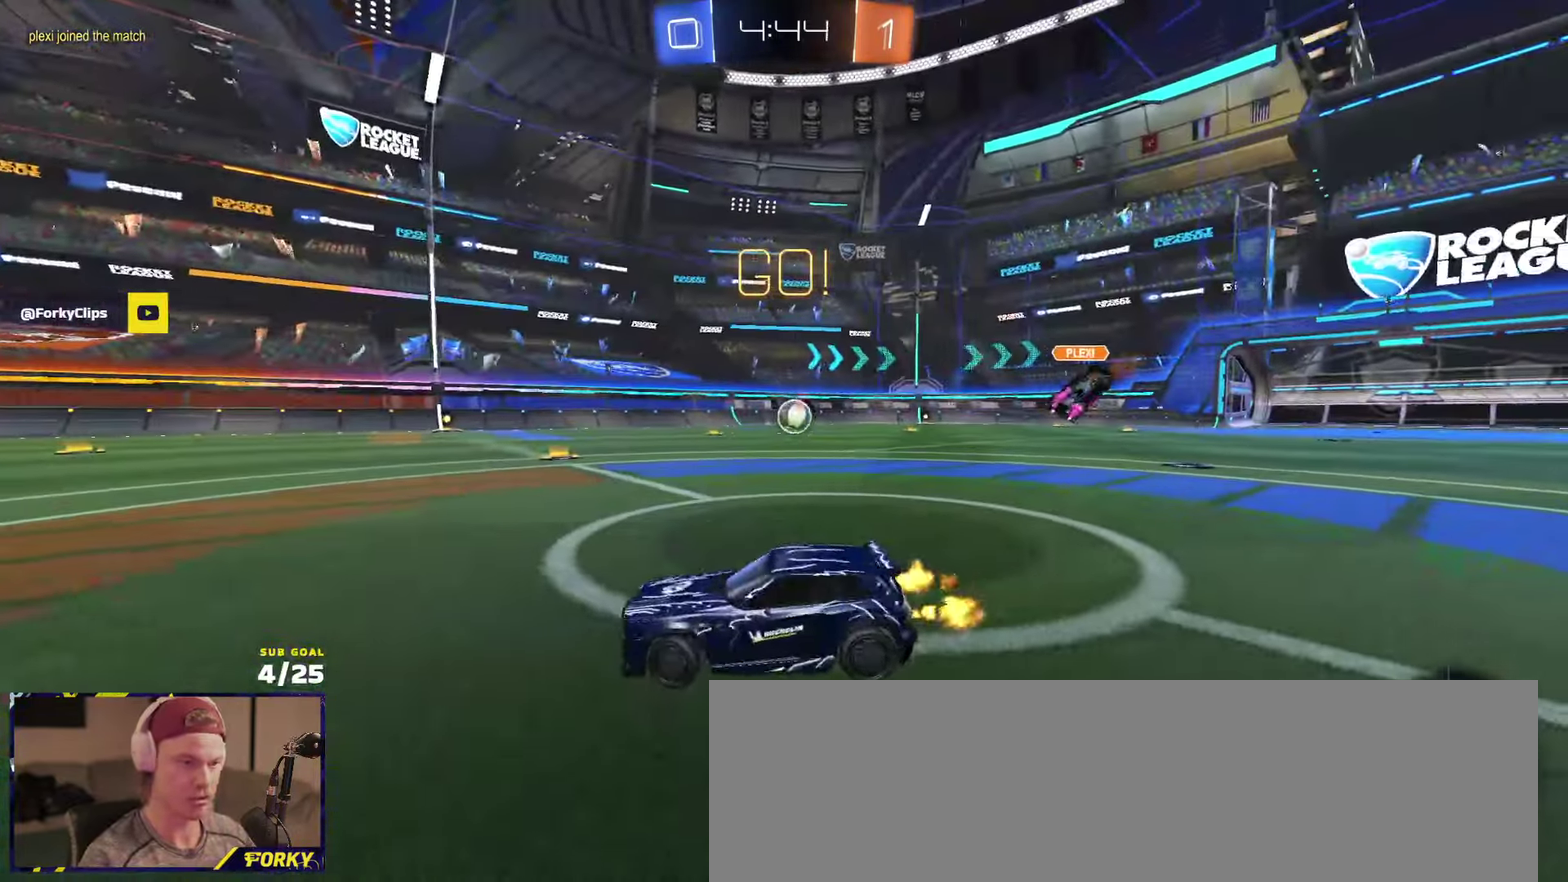
{"buttons": ["A", "R1", "R2", "L3"], "left_stick": "up-left", "right_stick": "center", "events": [[417, "left_stick", "up-left"], [434, "A", "down"], [434, "L3", "down"]]}
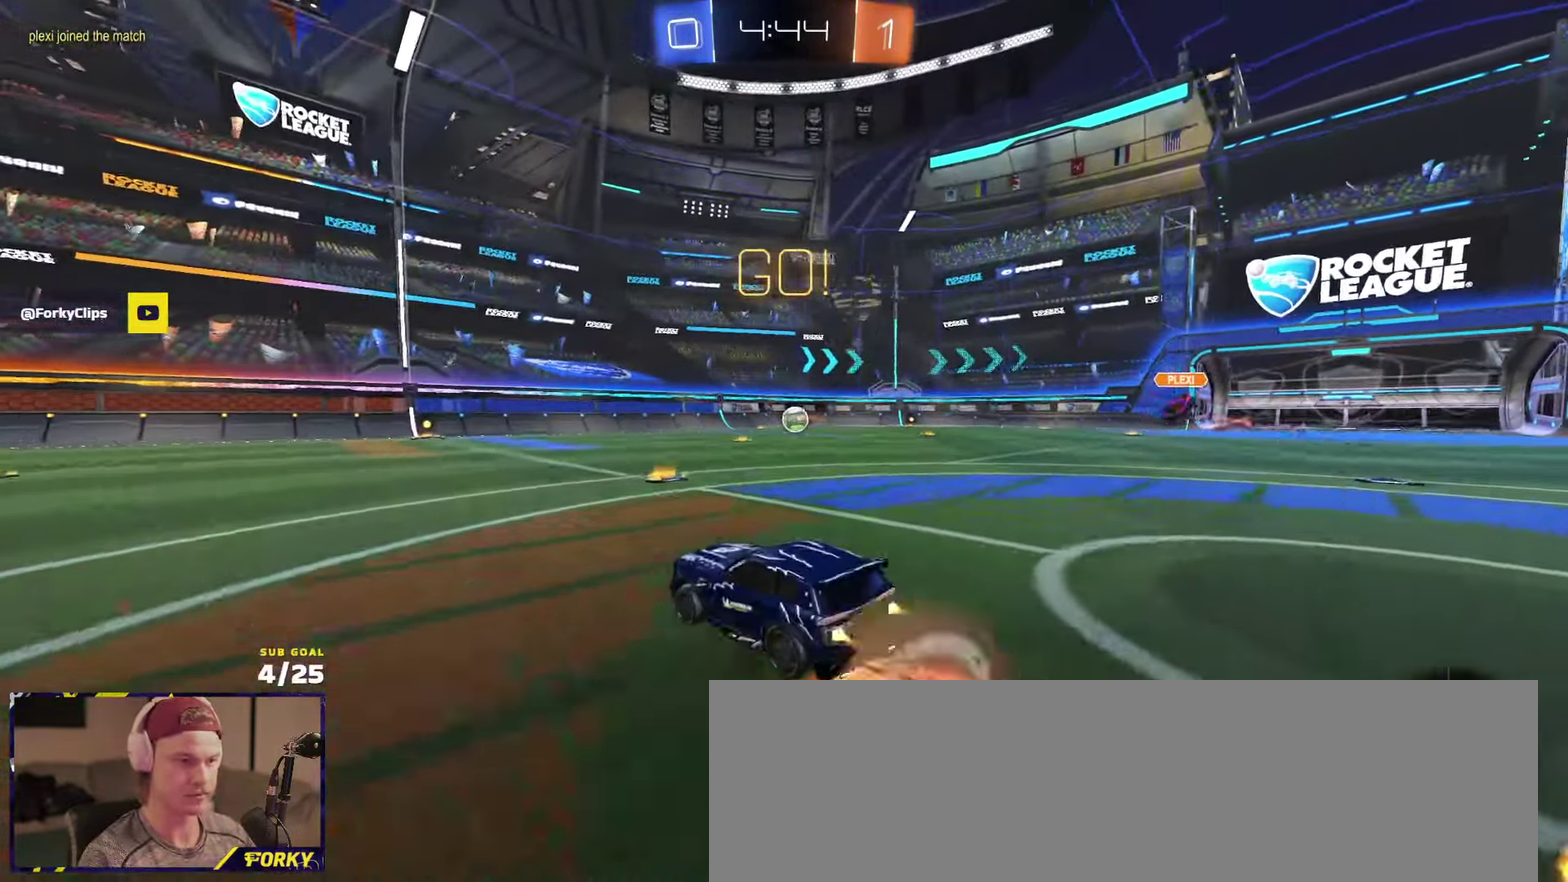
{"buttons": ["Y", "R1", "R2", "L3"], "left_stick": "down-right", "right_stick": "center", "events": [[100, "left_stick", "down"], [117, "A", "up"], [417, "left_stick", "down-right"], [434, "Y", "down"]]}
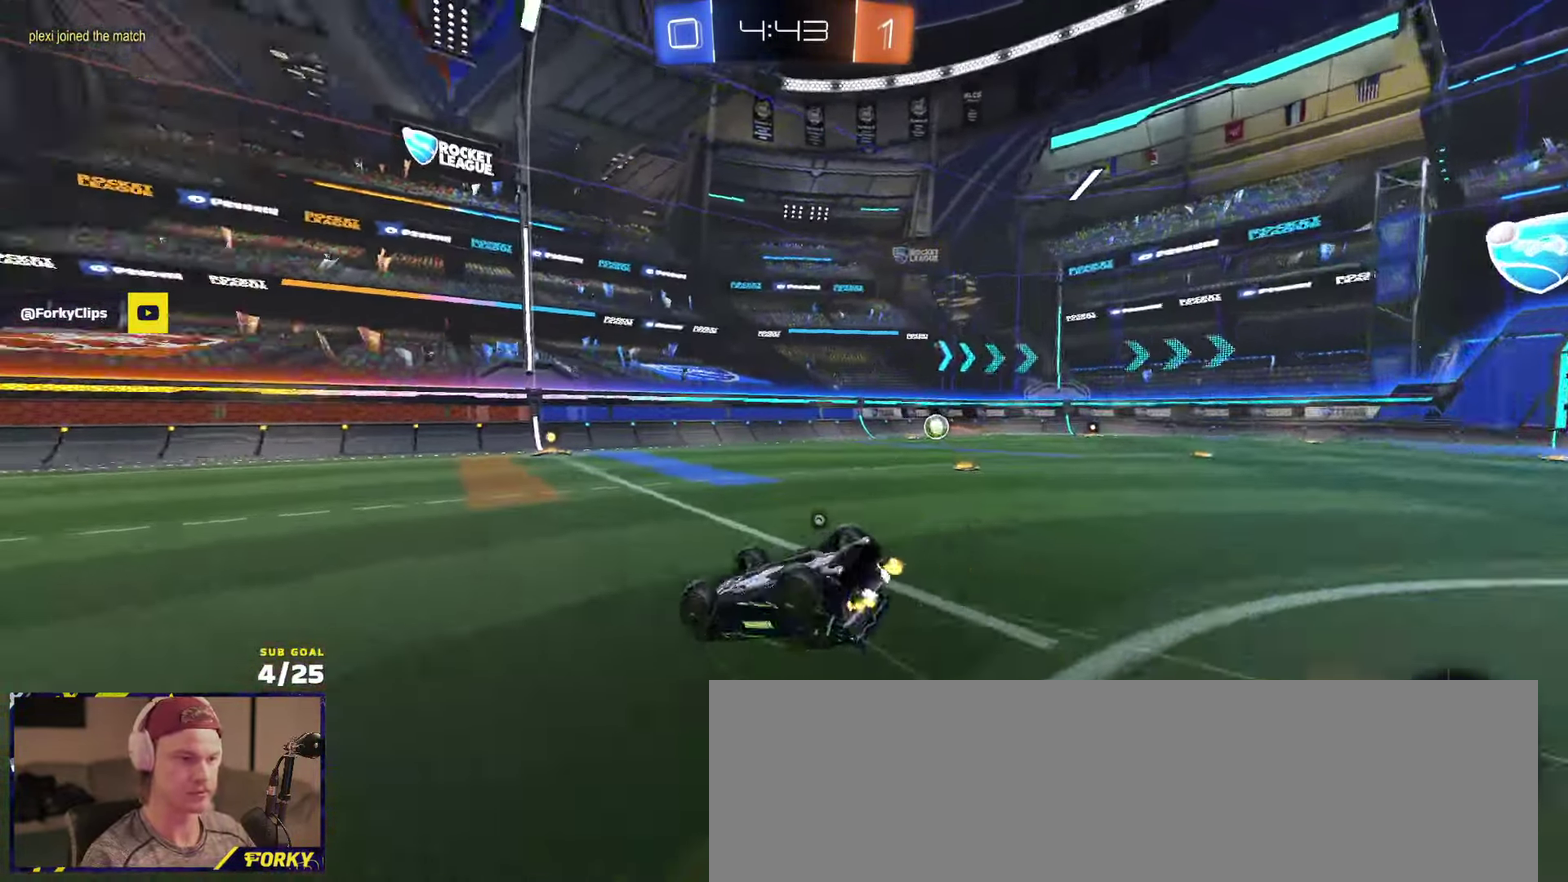
{"buttons": ["R2"], "left_stick": "down-right", "right_stick": "center"}
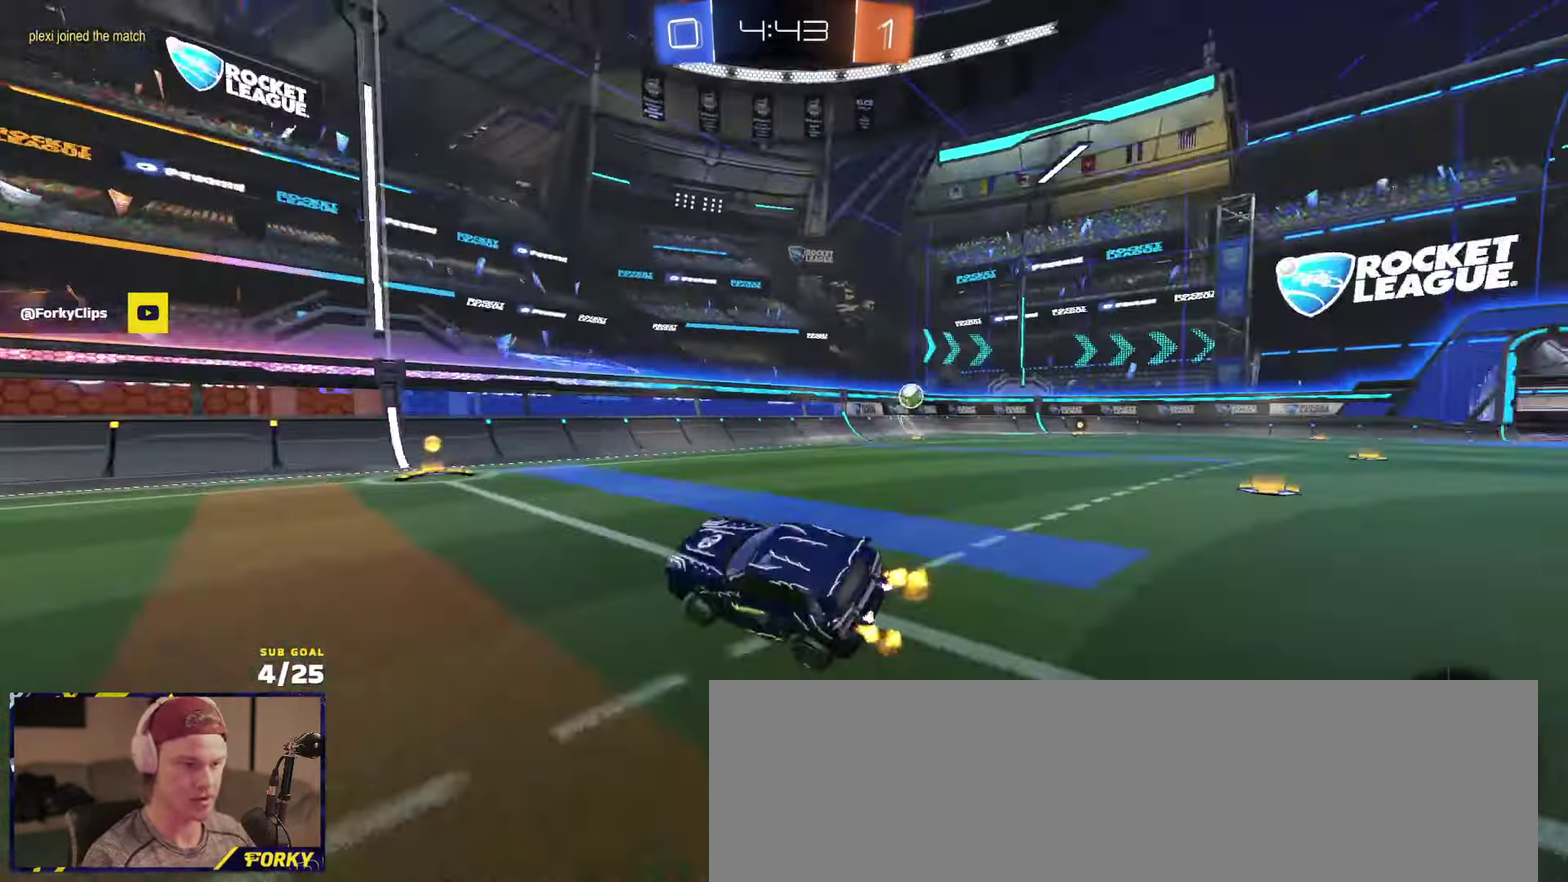
{"buttons": ["R2"], "left_stick": "right", "right_stick": "center", "events": [[17, "left_stick", "center"], [350, "X", "down"], [450, "X", "up"], [450, "left_stick", "right"]]}
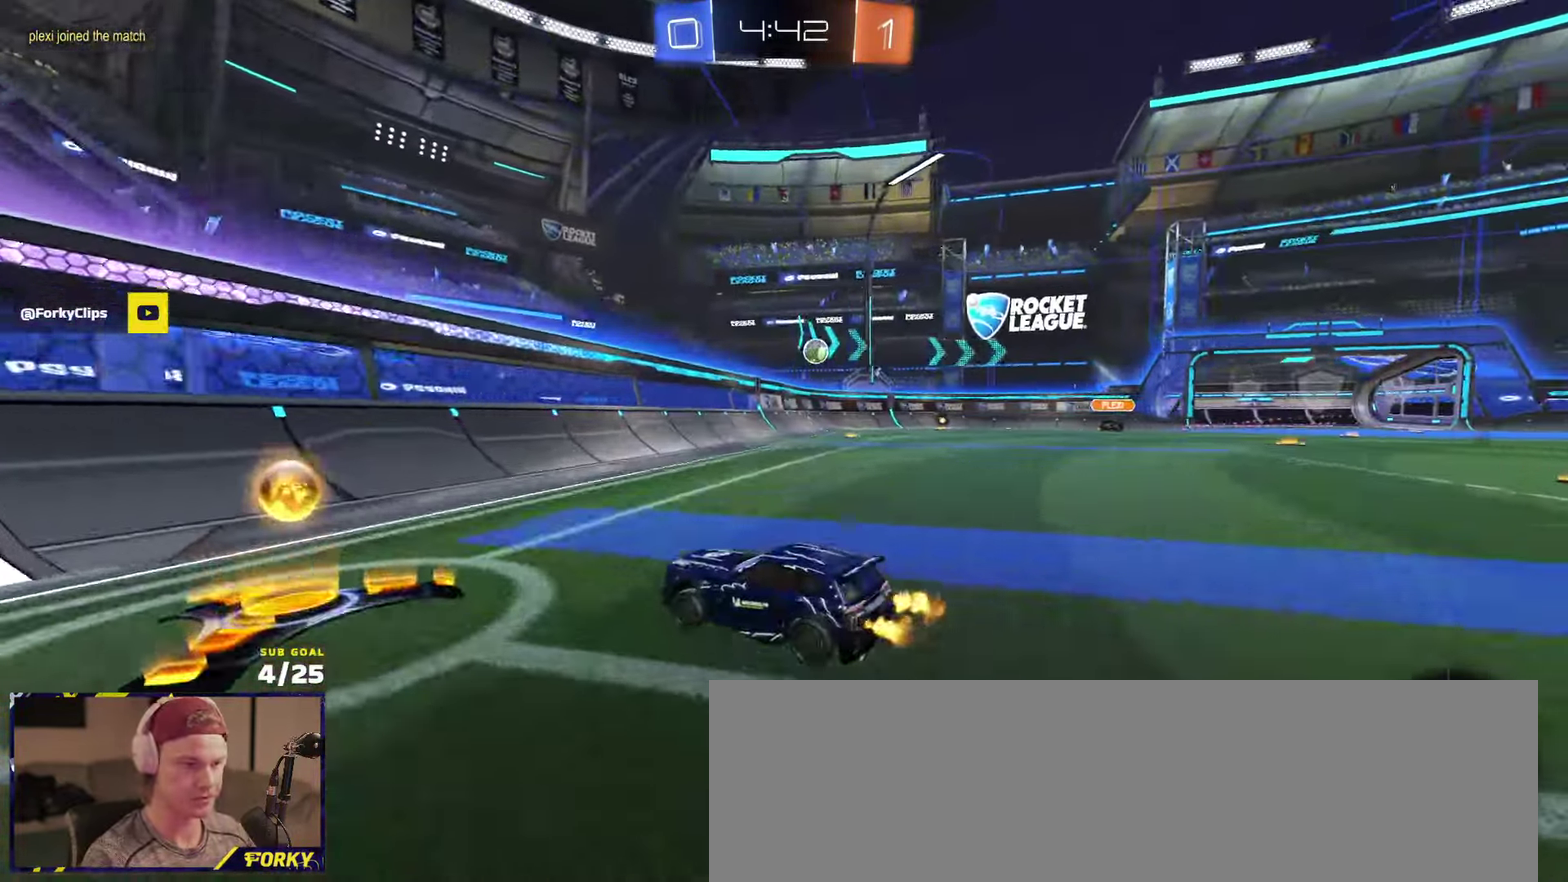
{"buttons": ["R1", "R2"], "left_stick": "down-right", "right_stick": "center", "events": [[67, "left_stick", "center"], [117, "left_stick", "right"], [184, "R1", "down"], [200, "A", "down"], [267, "L1", "down"], [317, "L1", "up"], [334, "A", "up"], [384, "left_stick", "down-right"]]}
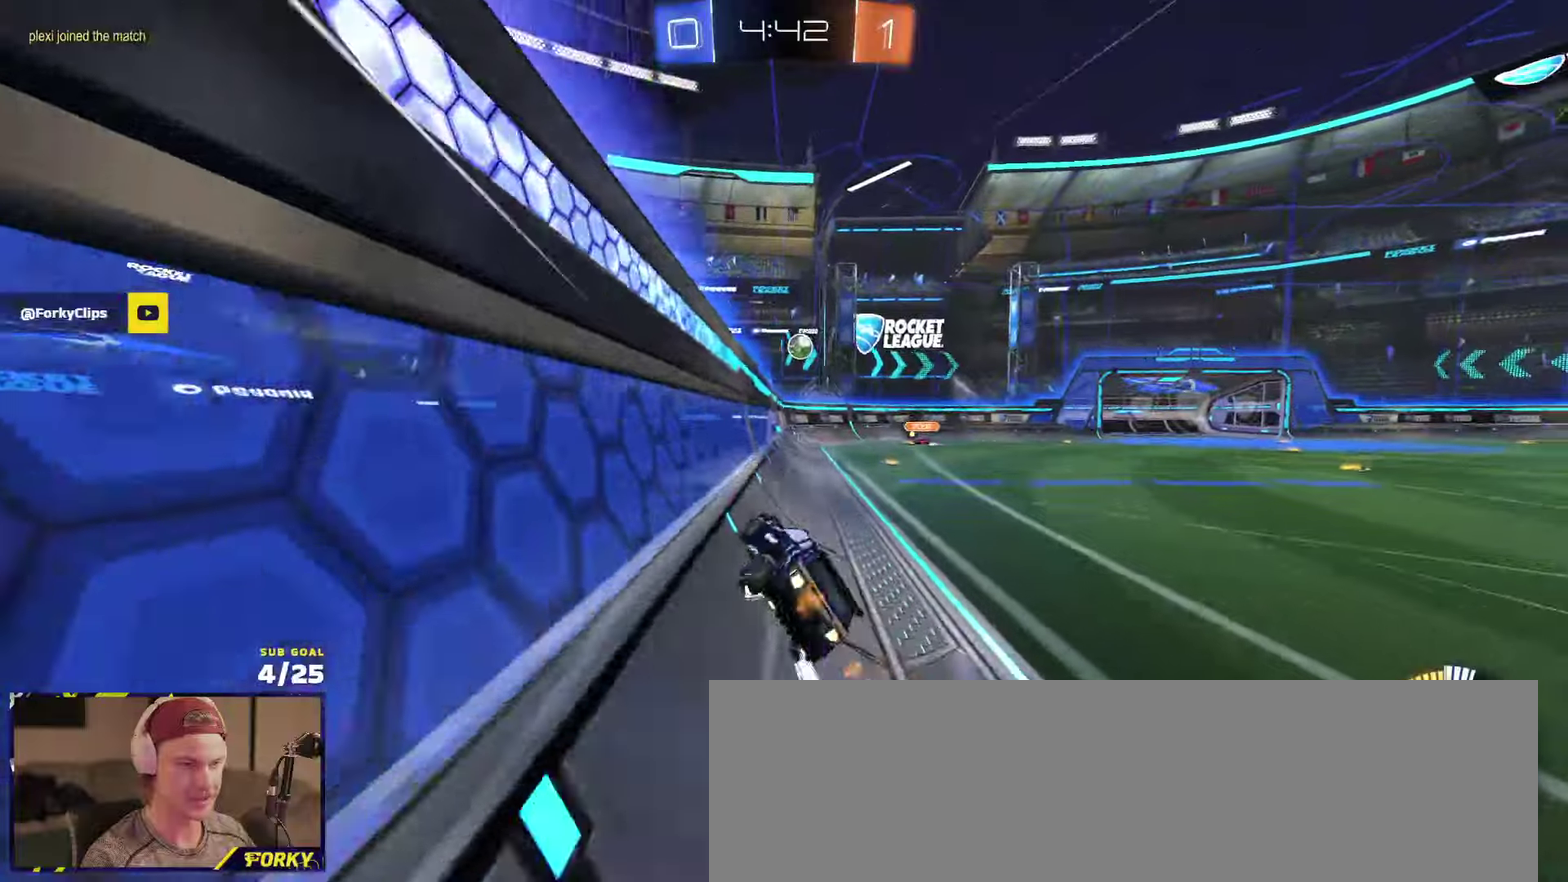
{"buttons": ["L1", "R2"], "left_stick": "down-left", "right_stick": "center", "events": [[17, "R1", "up"], [167, "A", "down"], [234, "L1", "down"], [234, "left_stick", "down-left"], [267, "A", "up"]]}
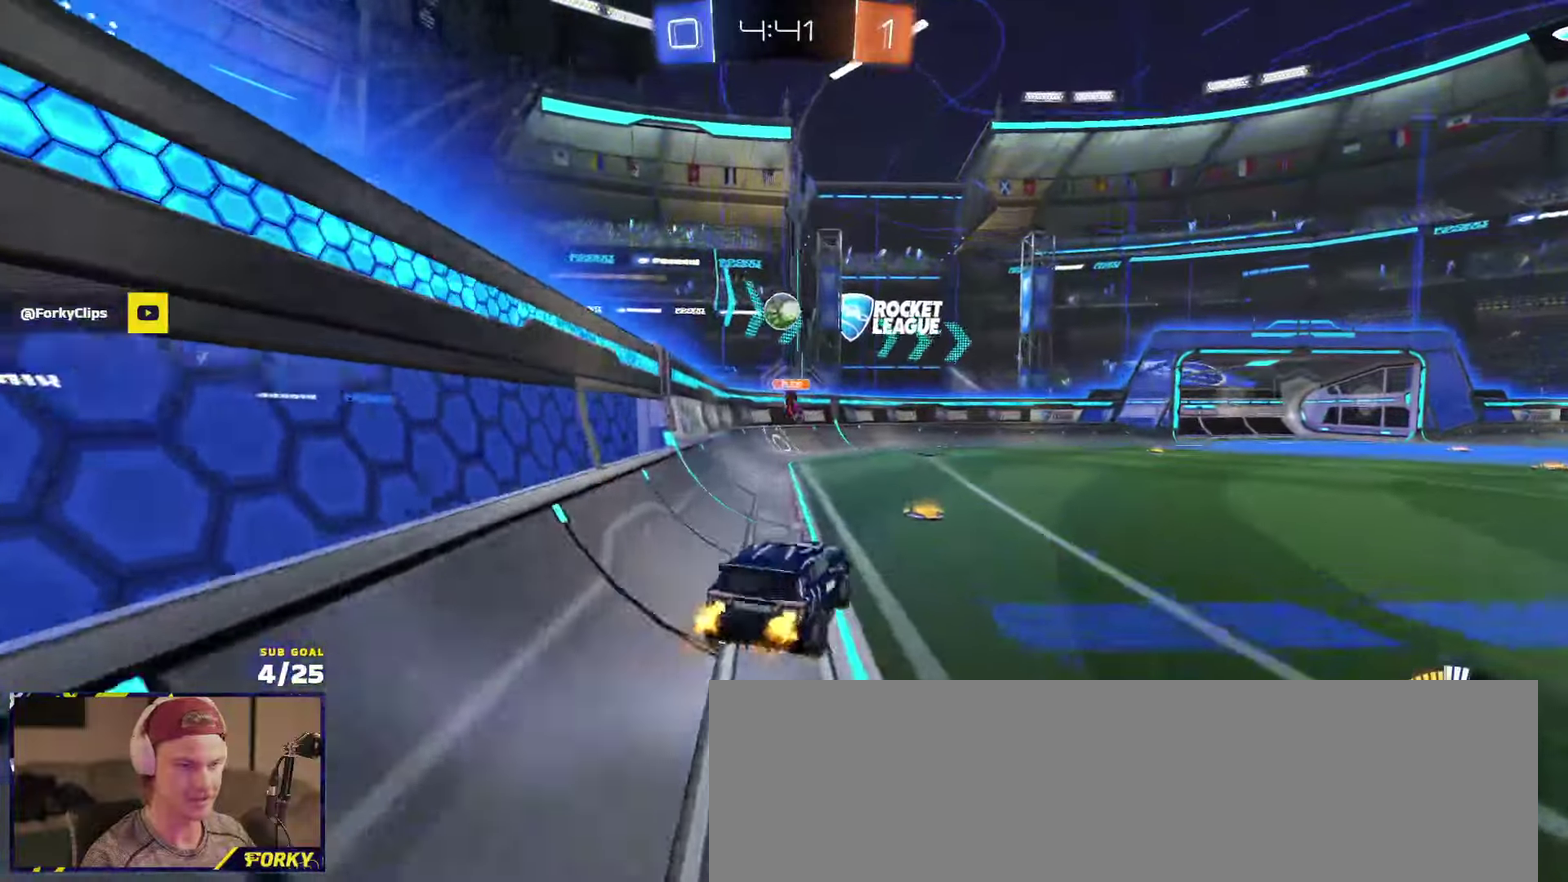
{"buttons": ["R2"], "left_stick": "center", "right_stick": "center", "events": [[50, "left_stick", "up-right"], [167, "L1", "up"], [234, "A", "down"], [300, "A", "up"], [367, "left_stick", "down-right"], [434, "left_stick", "down-left"], [484, "left_stick", "center"]]}
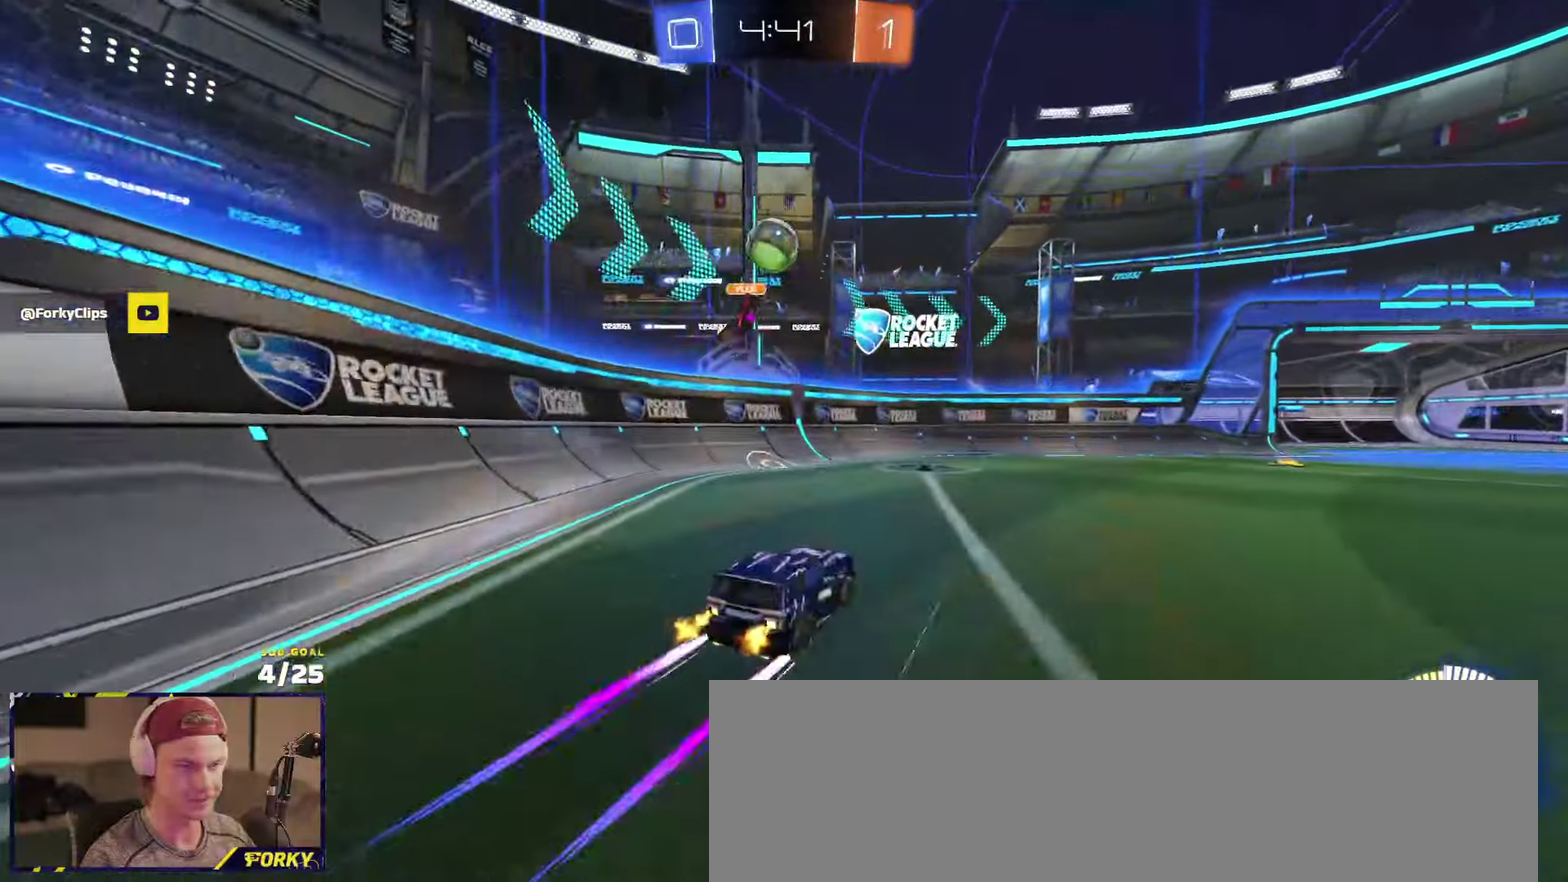
{"buttons": ["R2"], "left_stick": "left", "right_stick": "center", "events": [[117, "left_stick", "right"], [217, "left_stick", "left"]]}
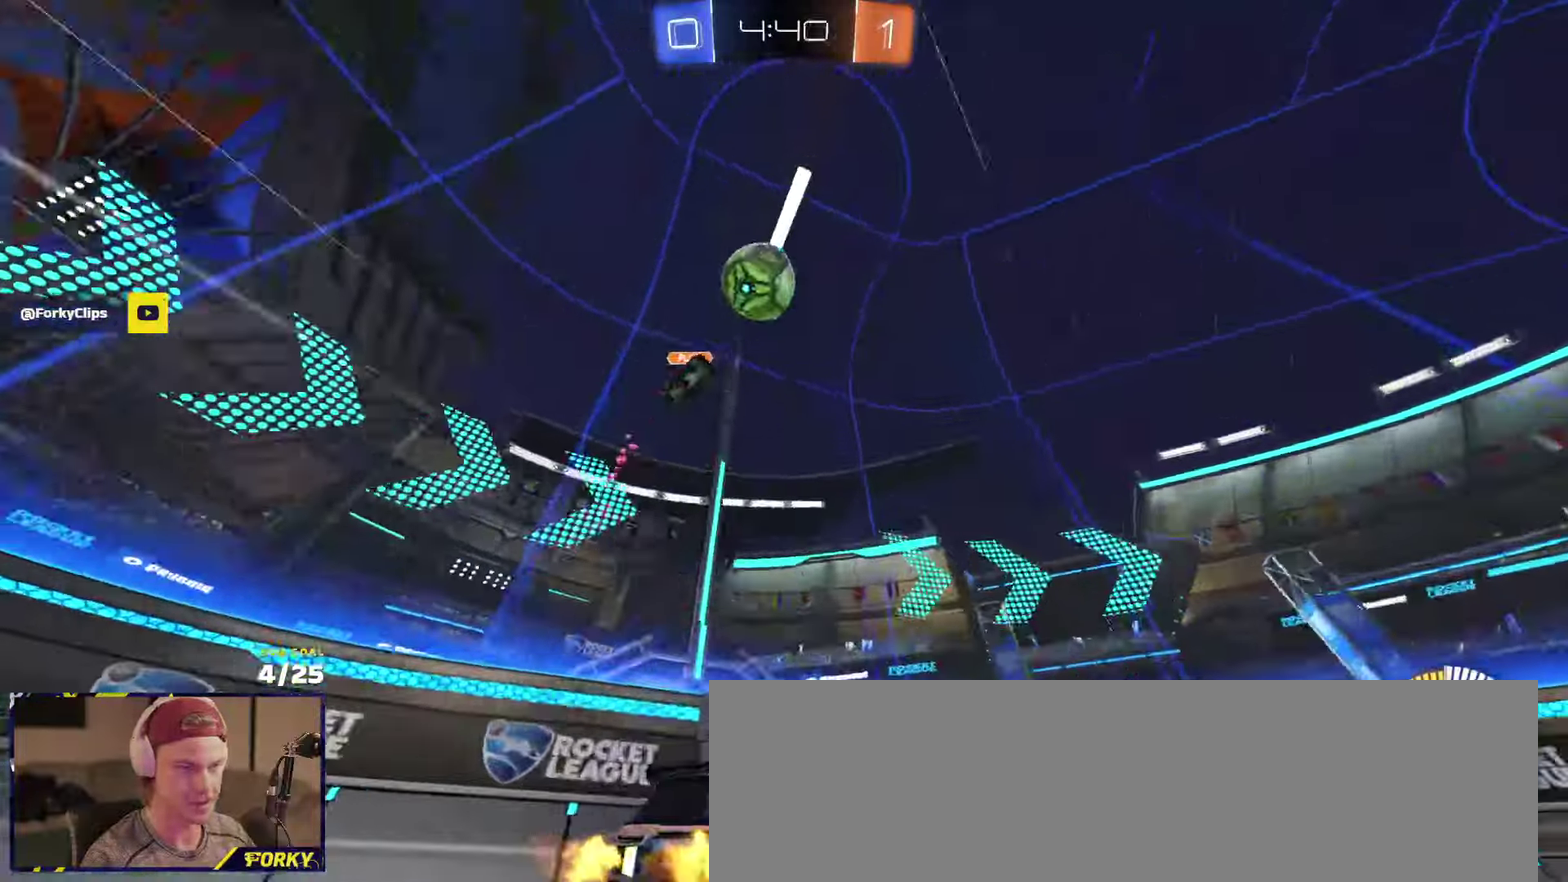
{"buttons": ["R2"], "left_stick": "right", "right_stick": "center", "events": [[17, "left_stick", "center"], [200, "X", "down"], [234, "left_stick", "right"], [300, "X", "up"]]}
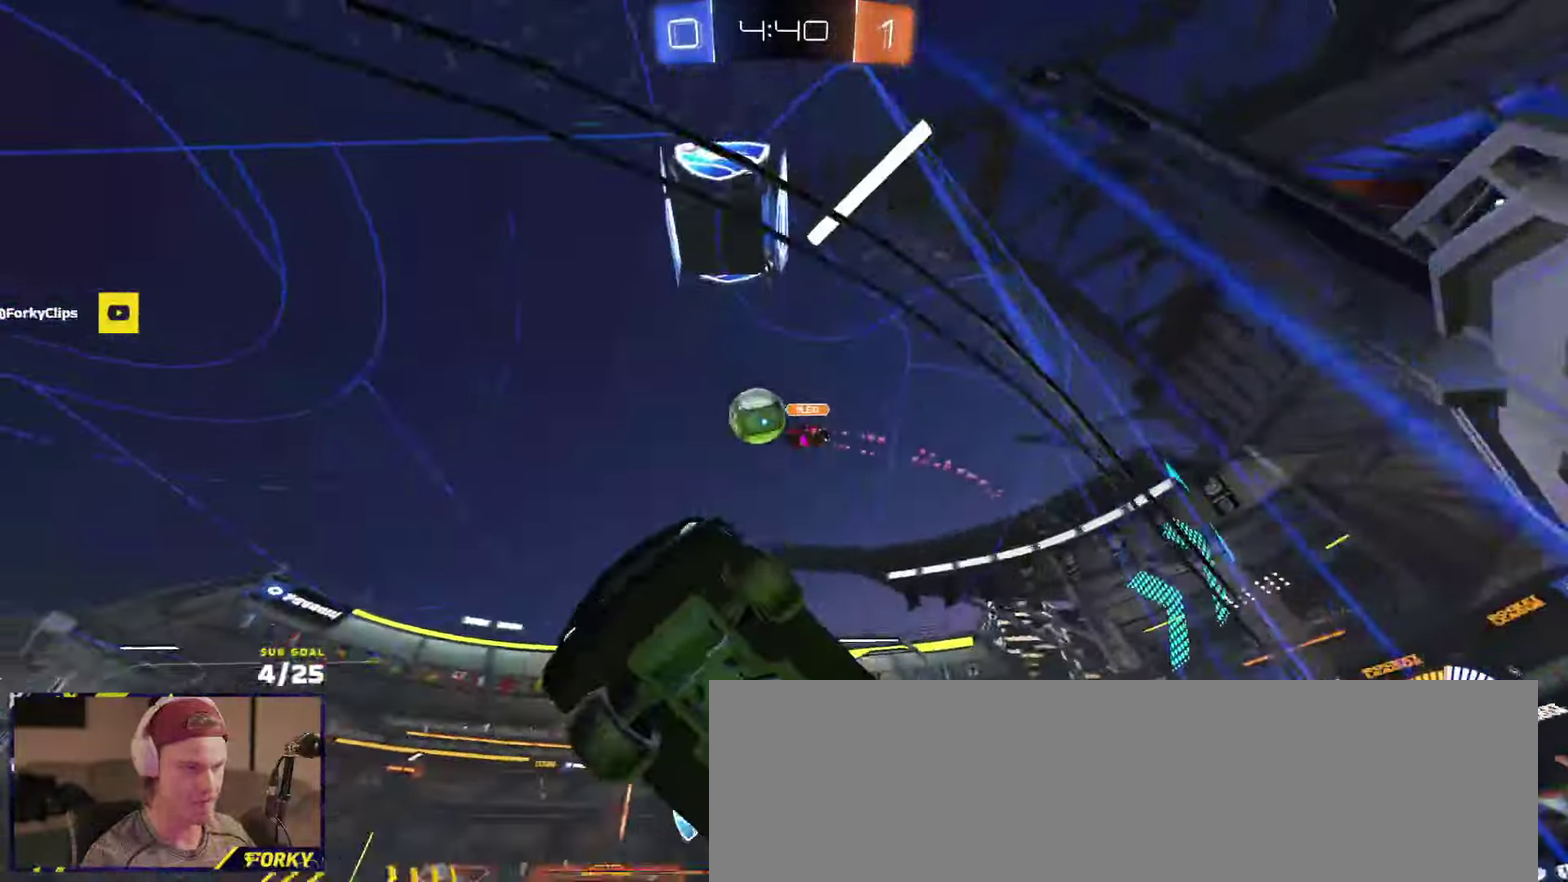
{"buttons": ["L2"], "left_stick": "center", "right_stick": "center", "events": [[67, "left_stick", "center"], [250, "L2", "down"], [284, "R2", "up"]]}
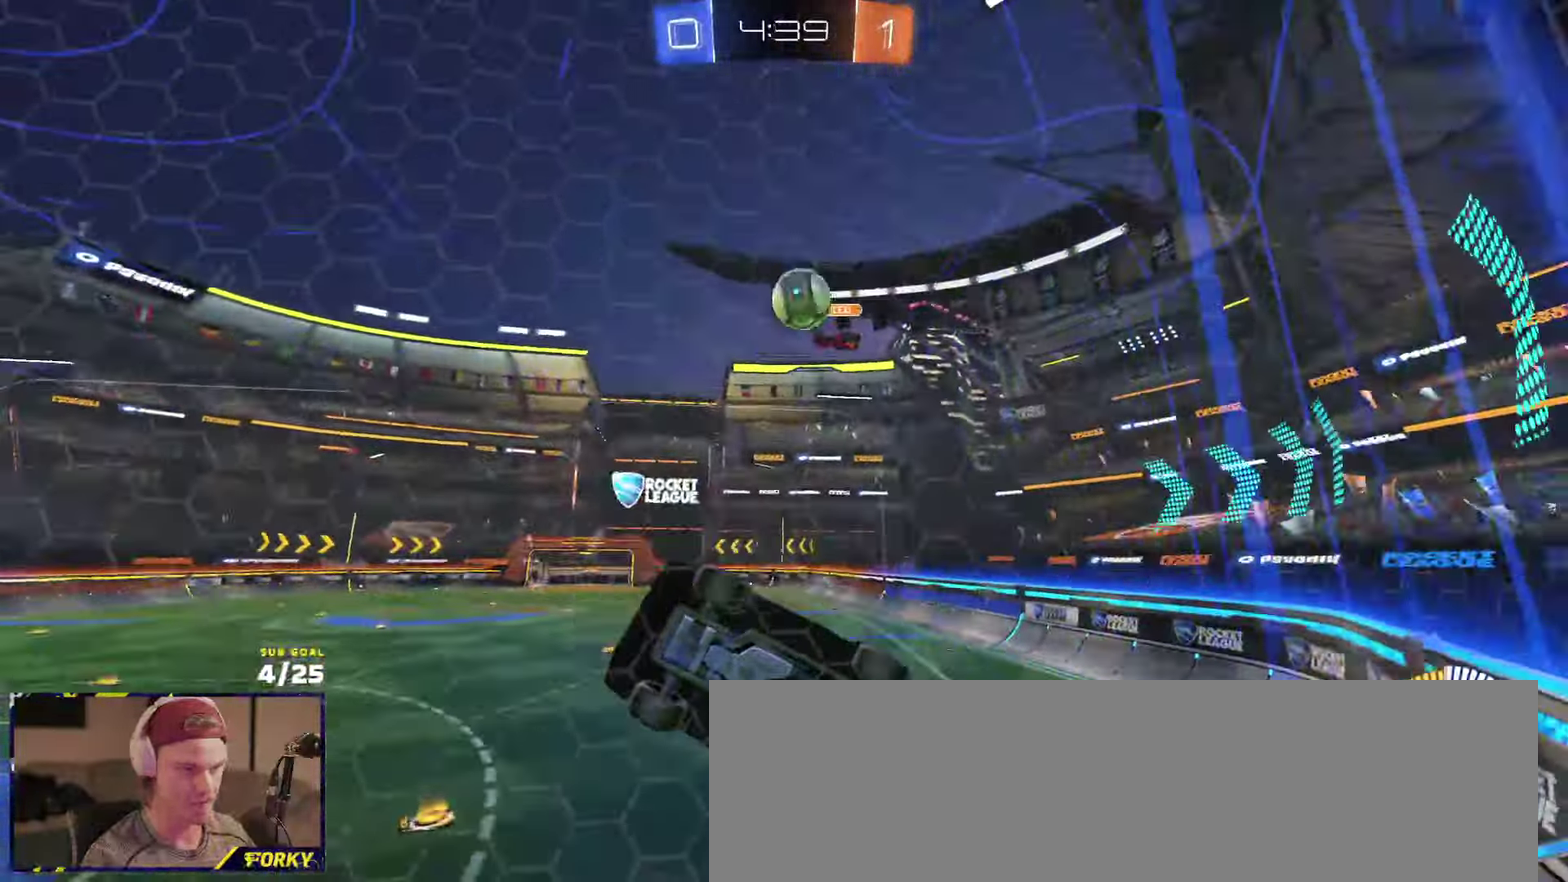
{"buttons": ["R2"], "left_stick": "right", "right_stick": "center", "events": [[117, "R2", "down"], [117, "left_stick", "right"], [134, "L2", "up"]]}